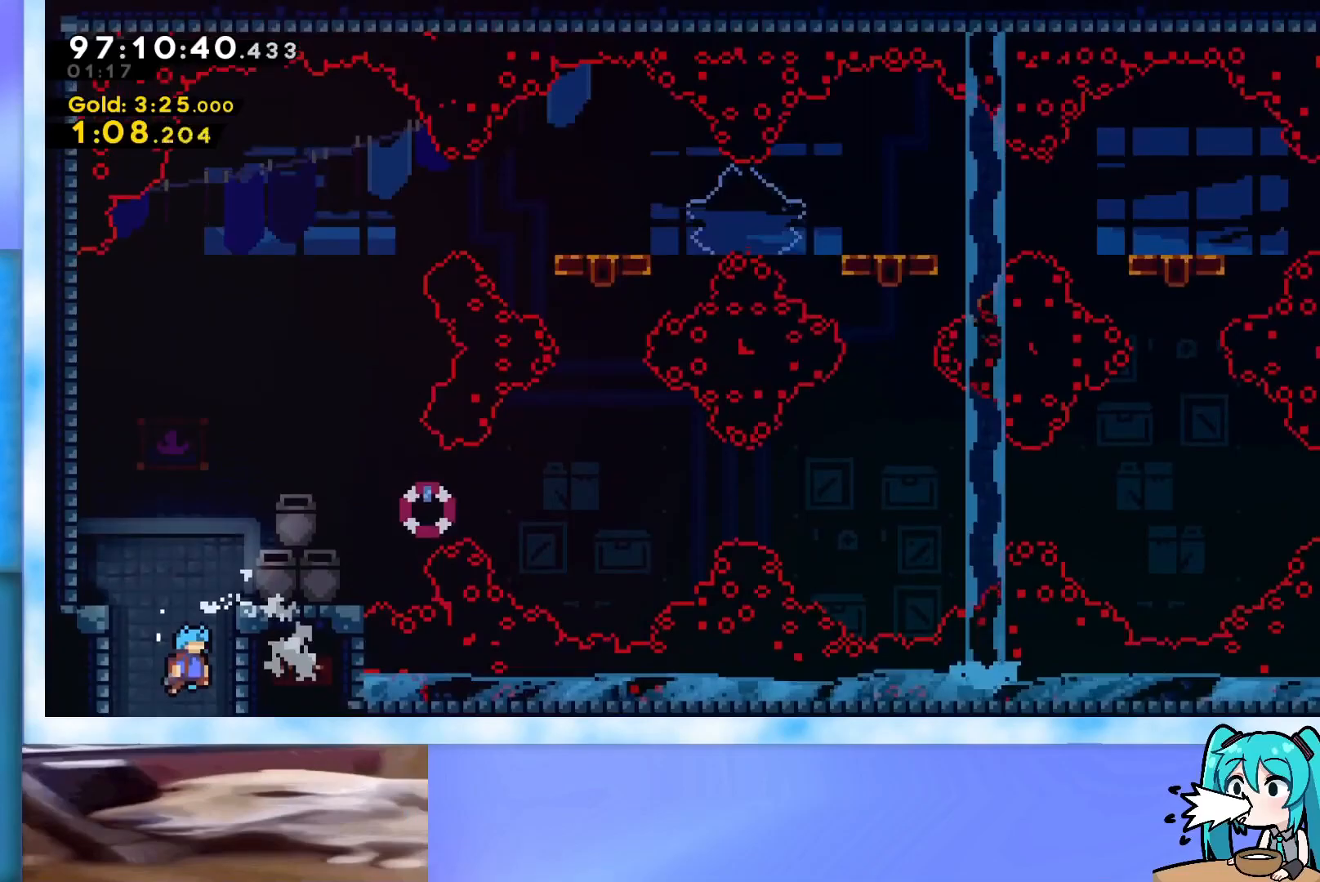
Gameplay with keyboard; each line is a JSON object with the keys held at the frame after it. "events" lists presses ("down") and releases ("up") of "dash", "demo", "down", "grab", "j2", "jump", "left", "pause", "right" and "up" between this image and that frame as [ms after this image, input, new state], when the widget could be followed in between. No other keys are recorded. Mouse input is not recorded. Key names are as the overlay labels them; some are game actions (e.g. jump) rather than physical keys.
{"keys": [], "events": [[284, "jump", "down"], [384, "grab", "up"], [384, "jump", "up"], [467, "right", "up"], [467, "up", "up"]]}
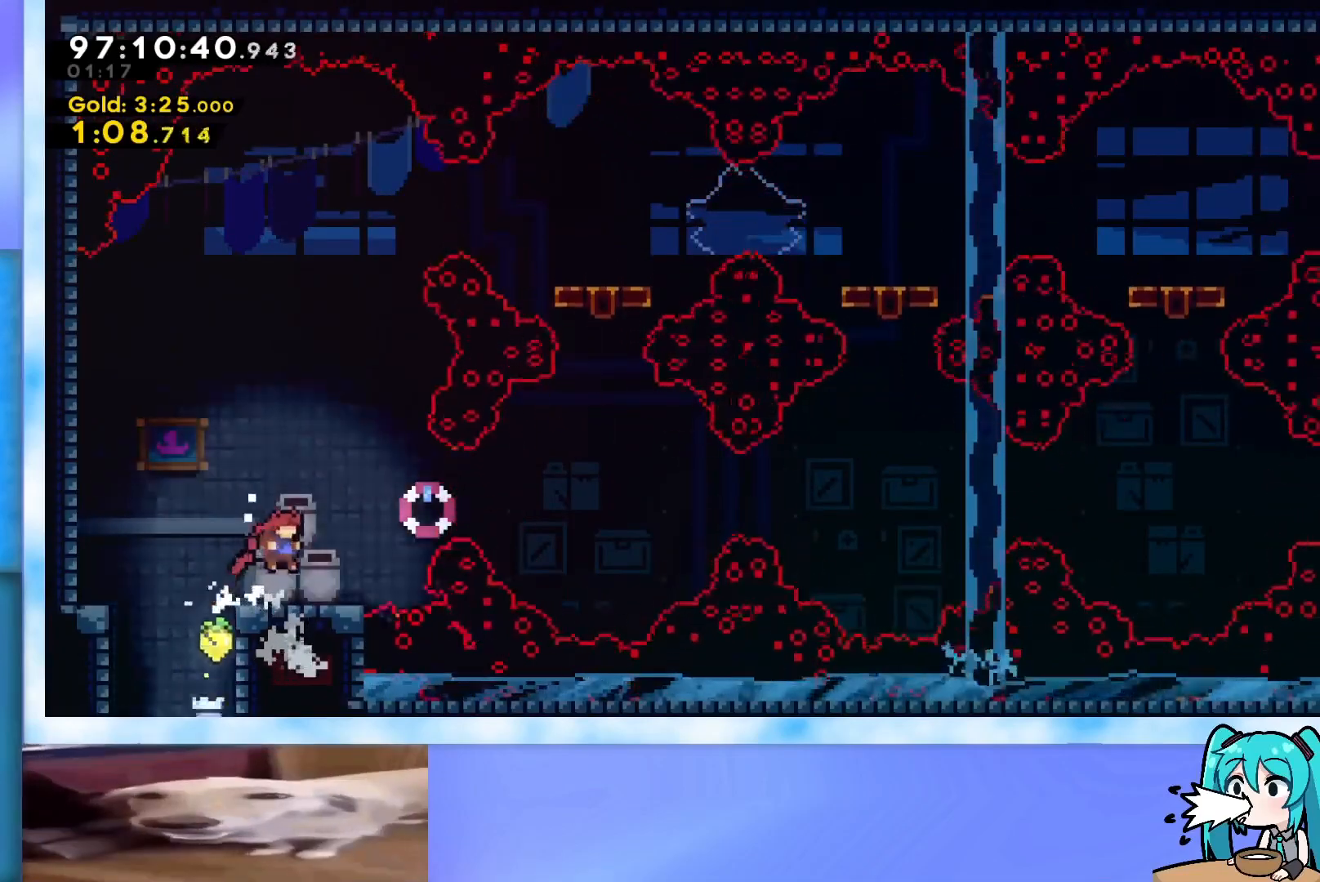
{"keys": [], "events": [[116, "right", "down"], [200, "right", "up"]]}
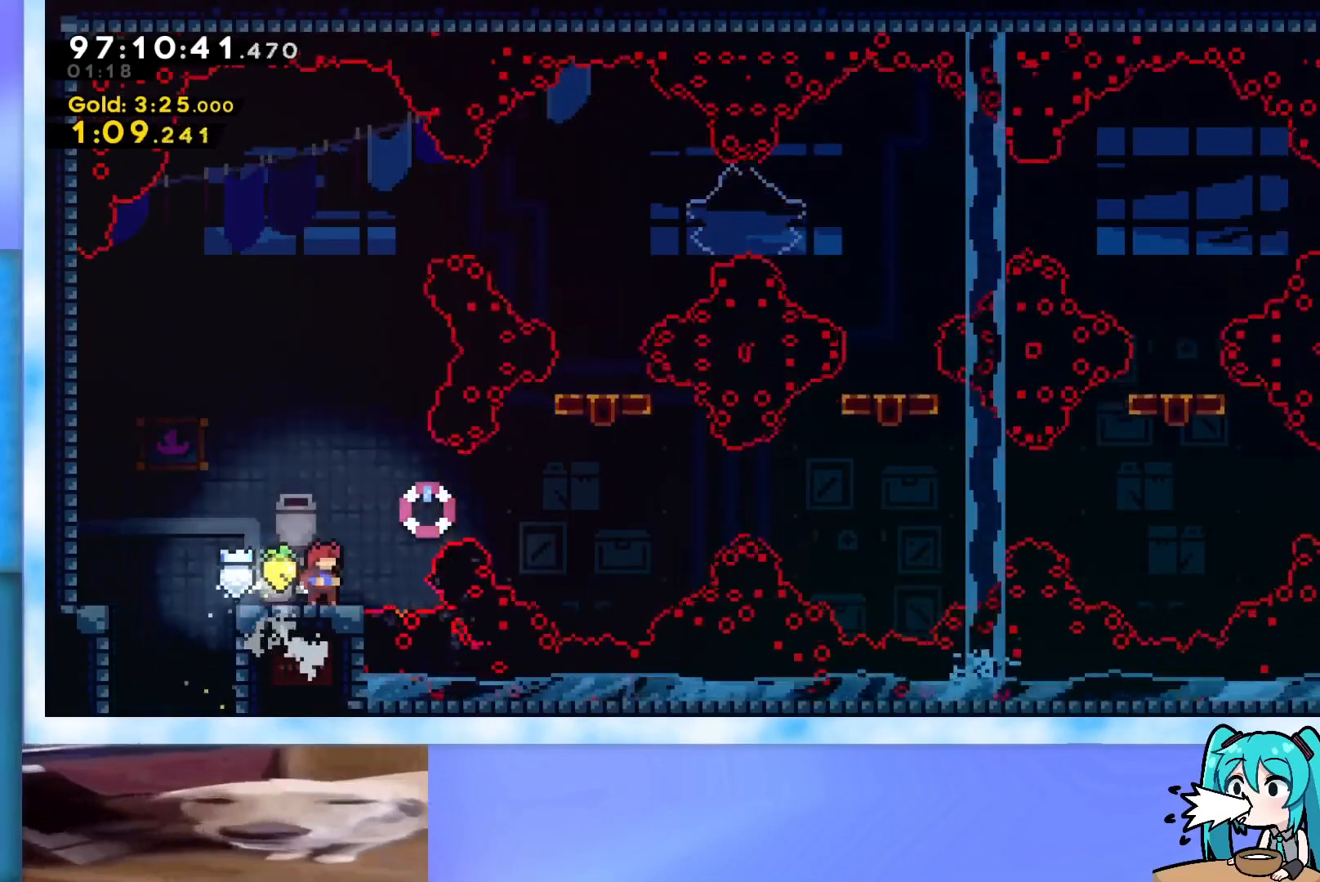
{"keys": ["demo", "jump", "right"], "events": [[167, "jump", "down"], [267, "right", "down"], [367, "demo", "down"]]}
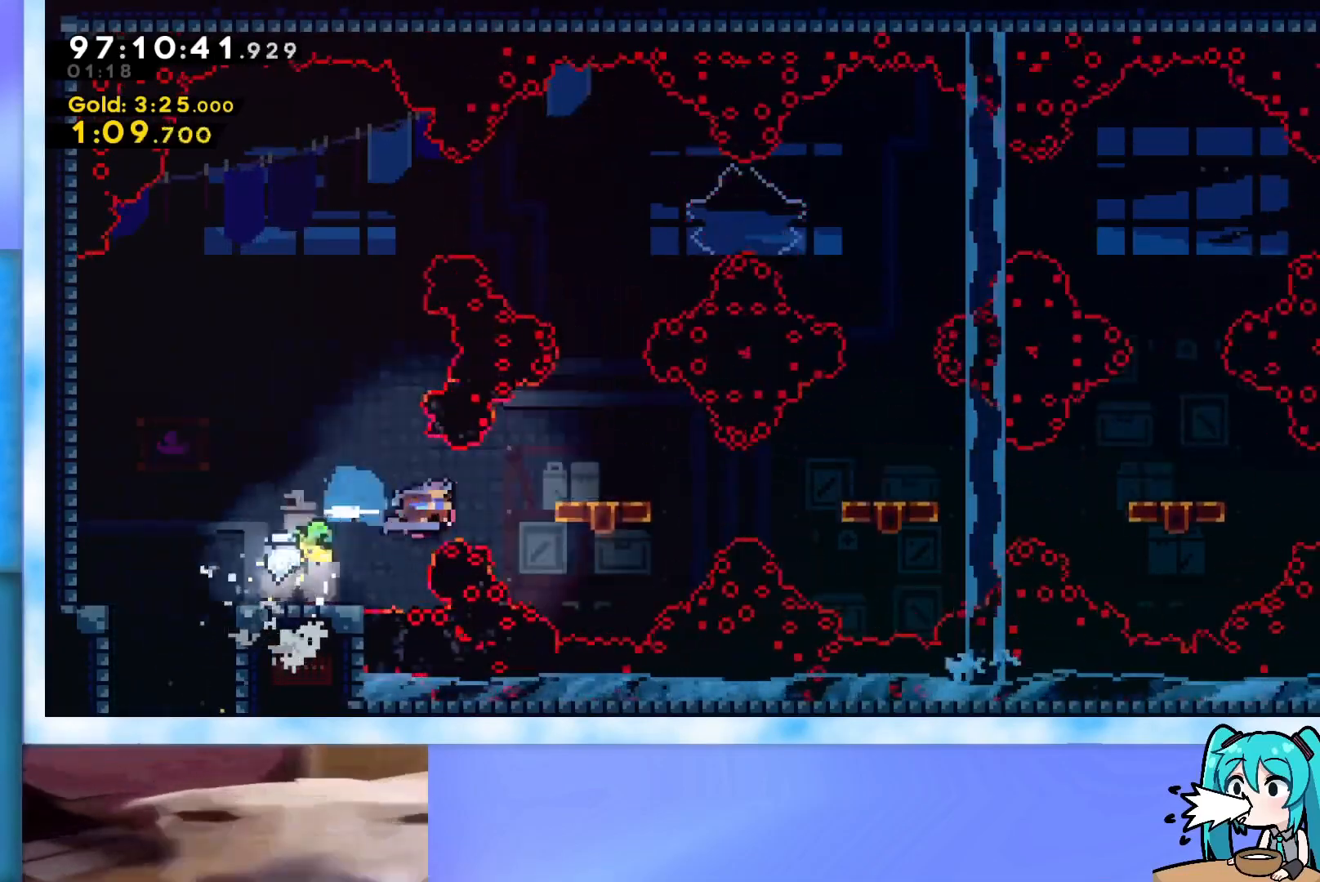
{"keys": [], "events": [[50, "demo", "up"], [100, "jump", "up"], [183, "right", "up"]]}
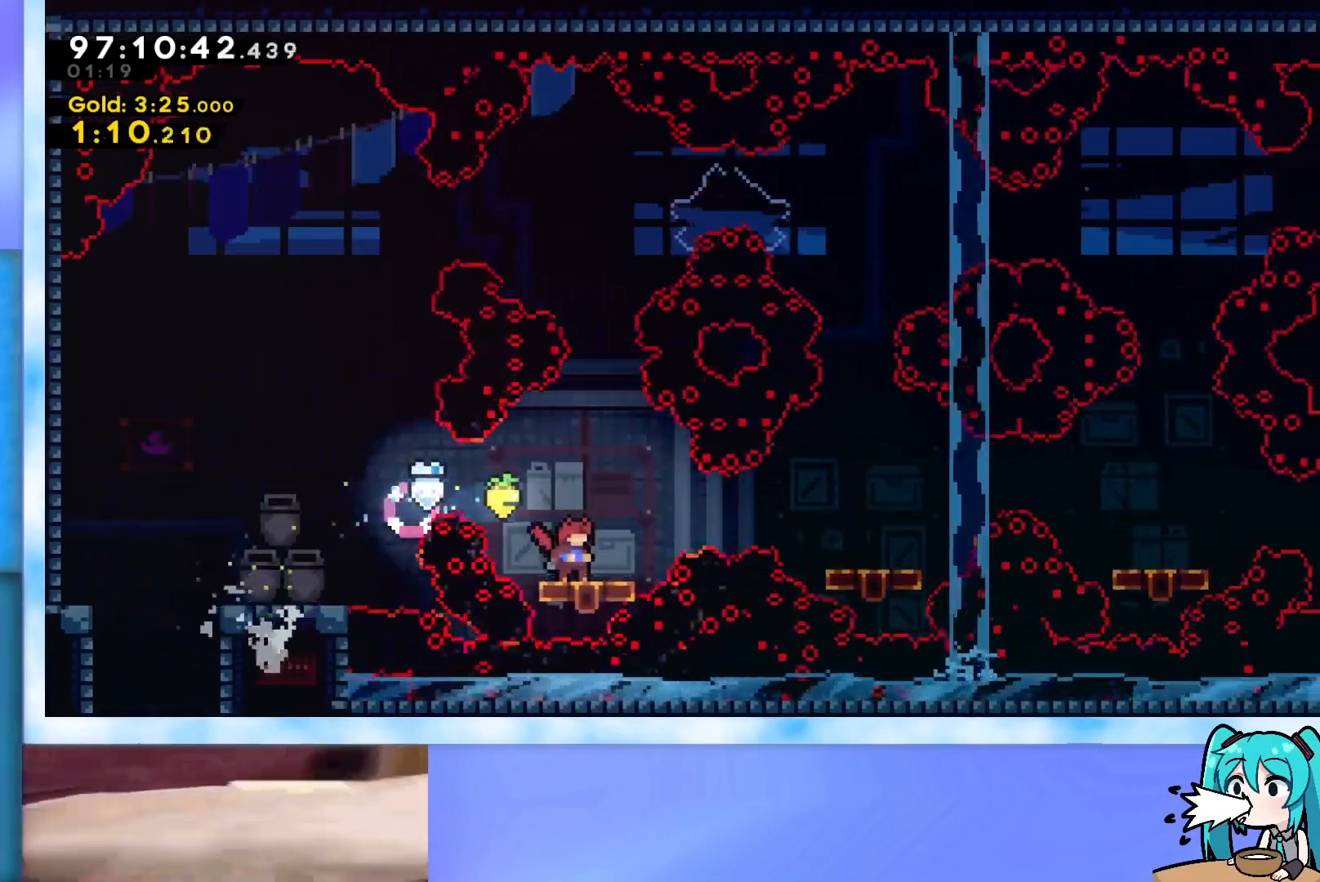
{"keys": ["right"], "events": [[150, "jump", "down"], [150, "right", "down"], [200, "jump", "up"], [300, "demo", "down"], [434, "demo", "up"]]}
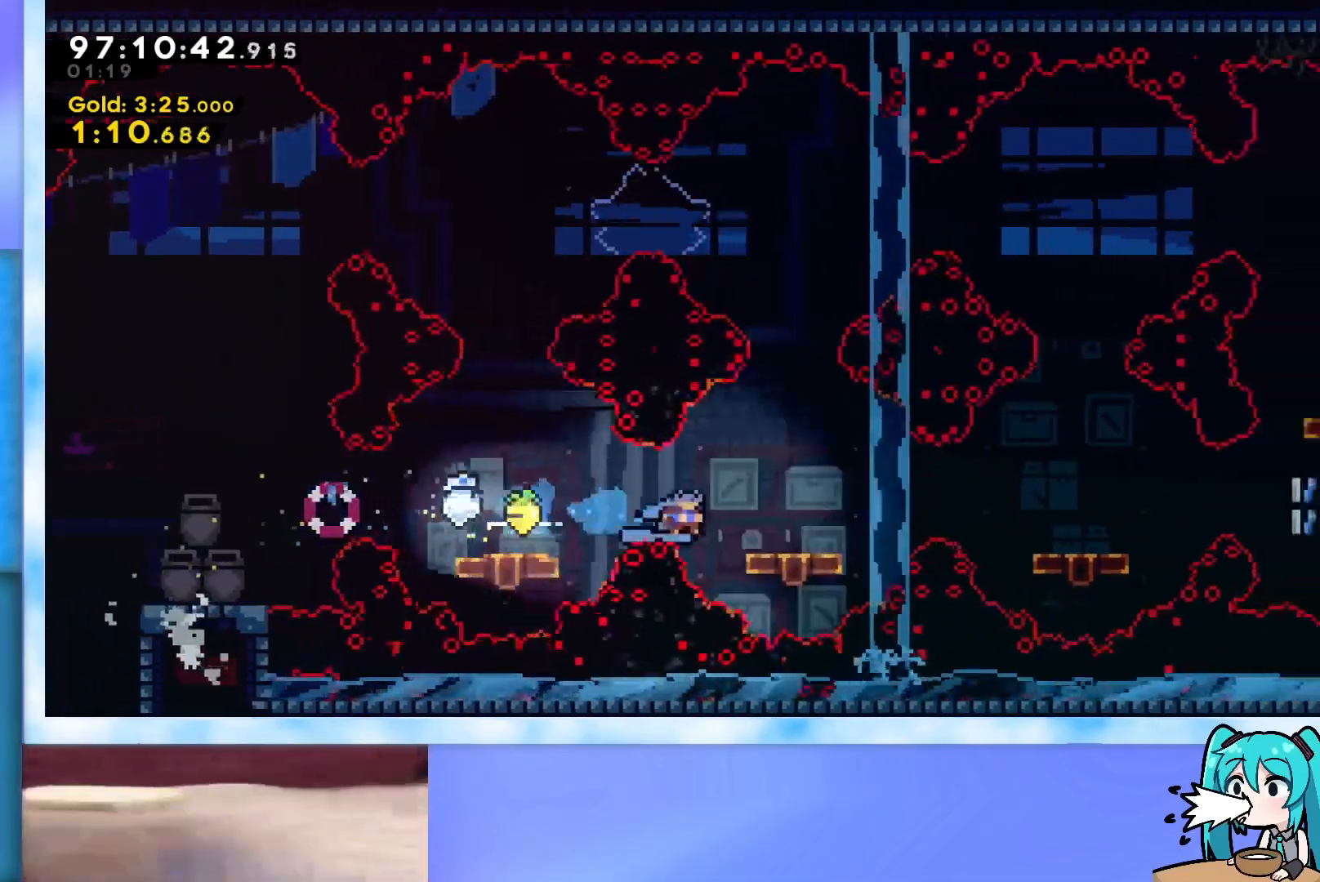
{"keys": [], "events": [[166, "right", "up"]]}
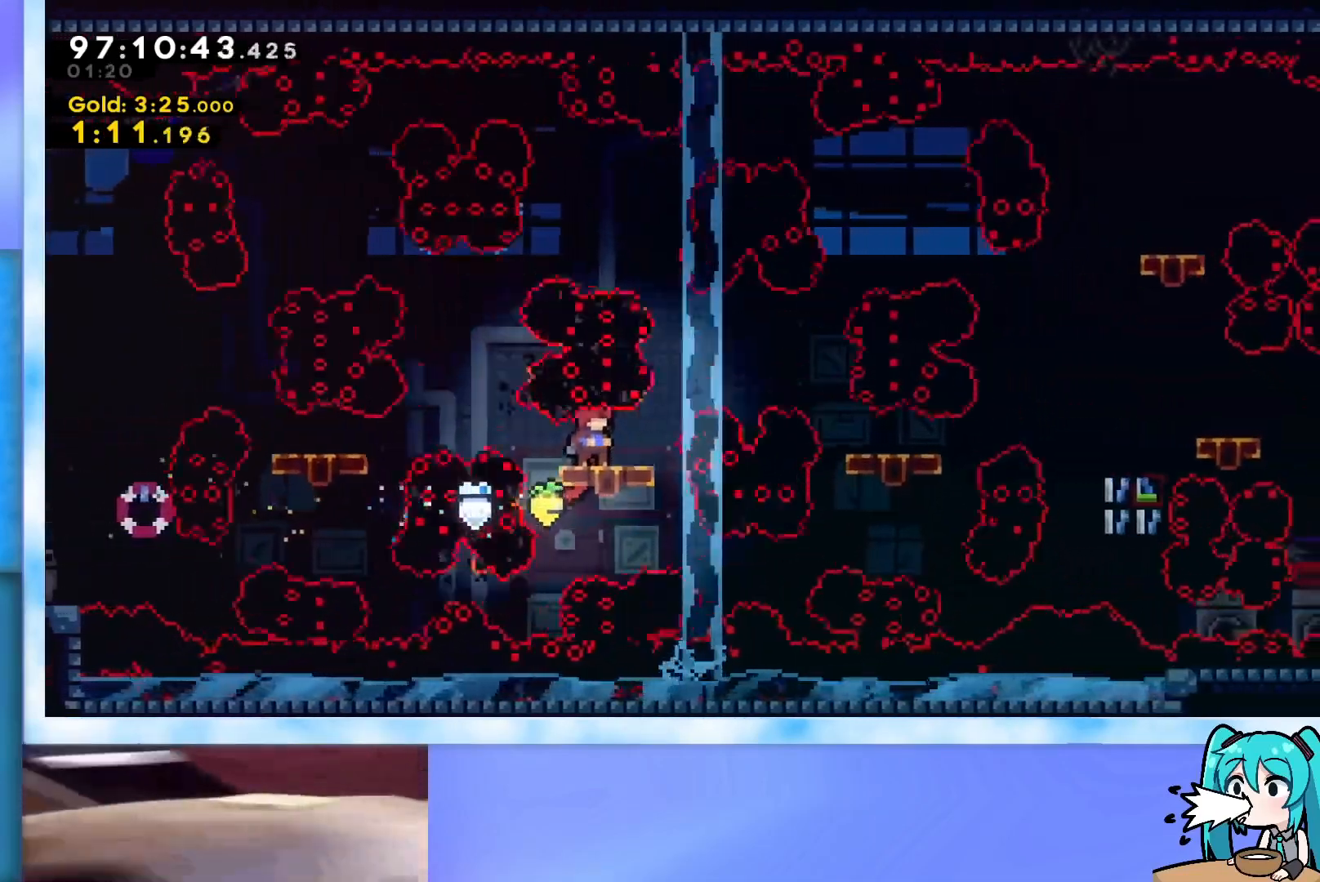
{"keys": [], "events": [[184, "right", "down"], [234, "right", "up"]]}
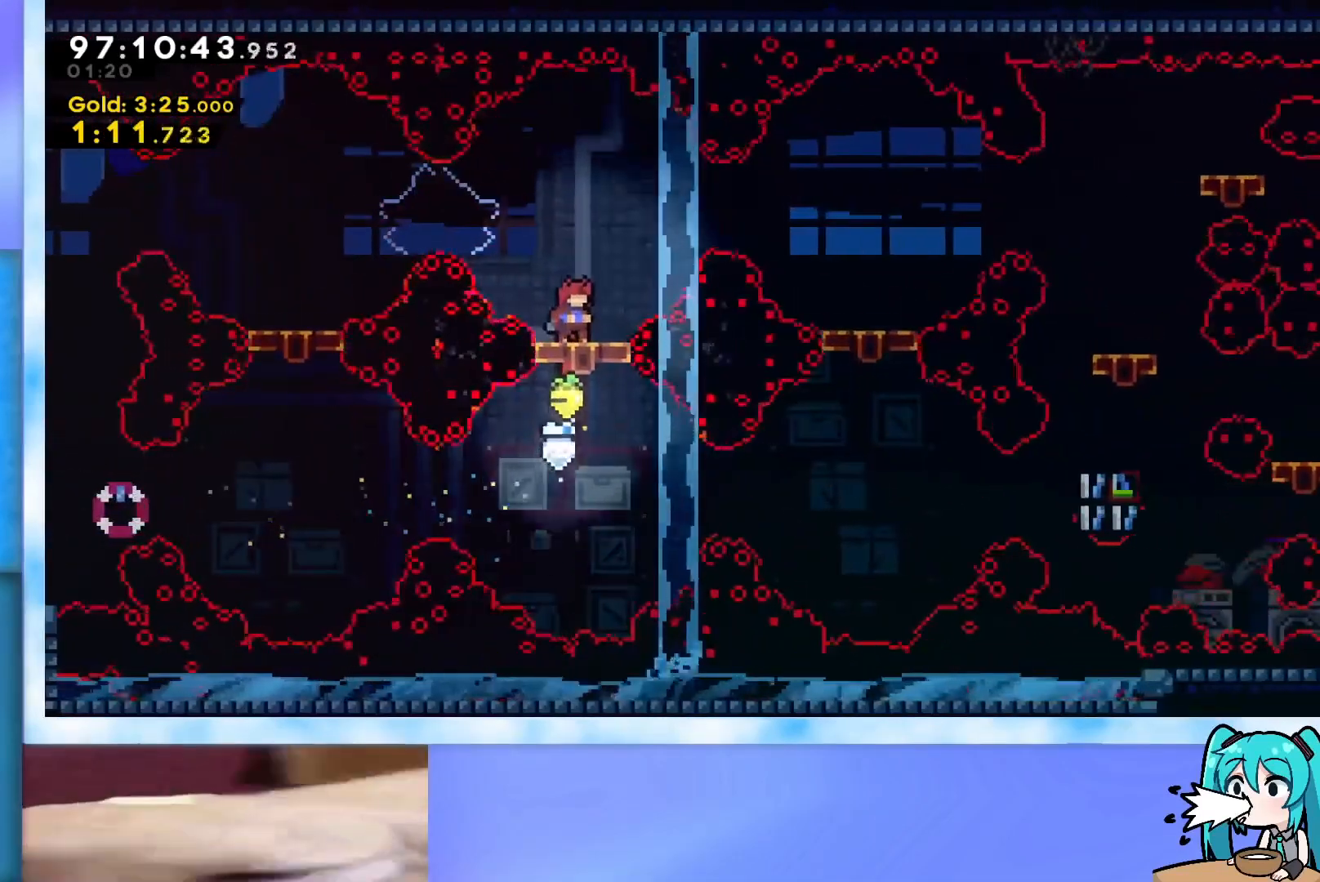
{"keys": [], "events": [[66, "right", "down"], [100, "right", "up"], [300, "right", "down"], [350, "right", "up"]]}
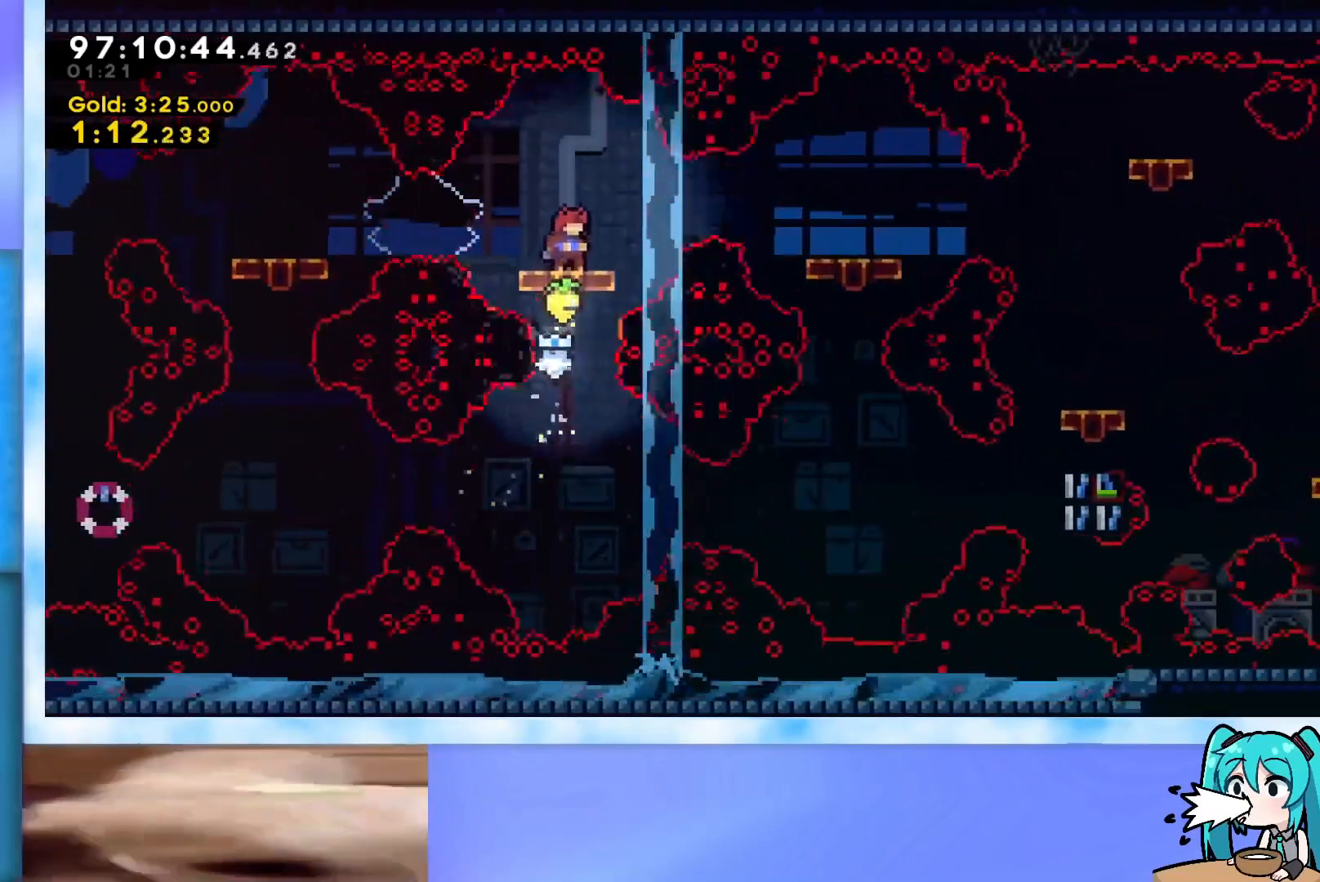
{"keys": ["left"], "events": [[34, "jump", "down"], [34, "right", "down"], [84, "jump", "up"], [167, "demo", "down"], [267, "demo", "up"], [367, "right", "up"], [501, "left", "down"]]}
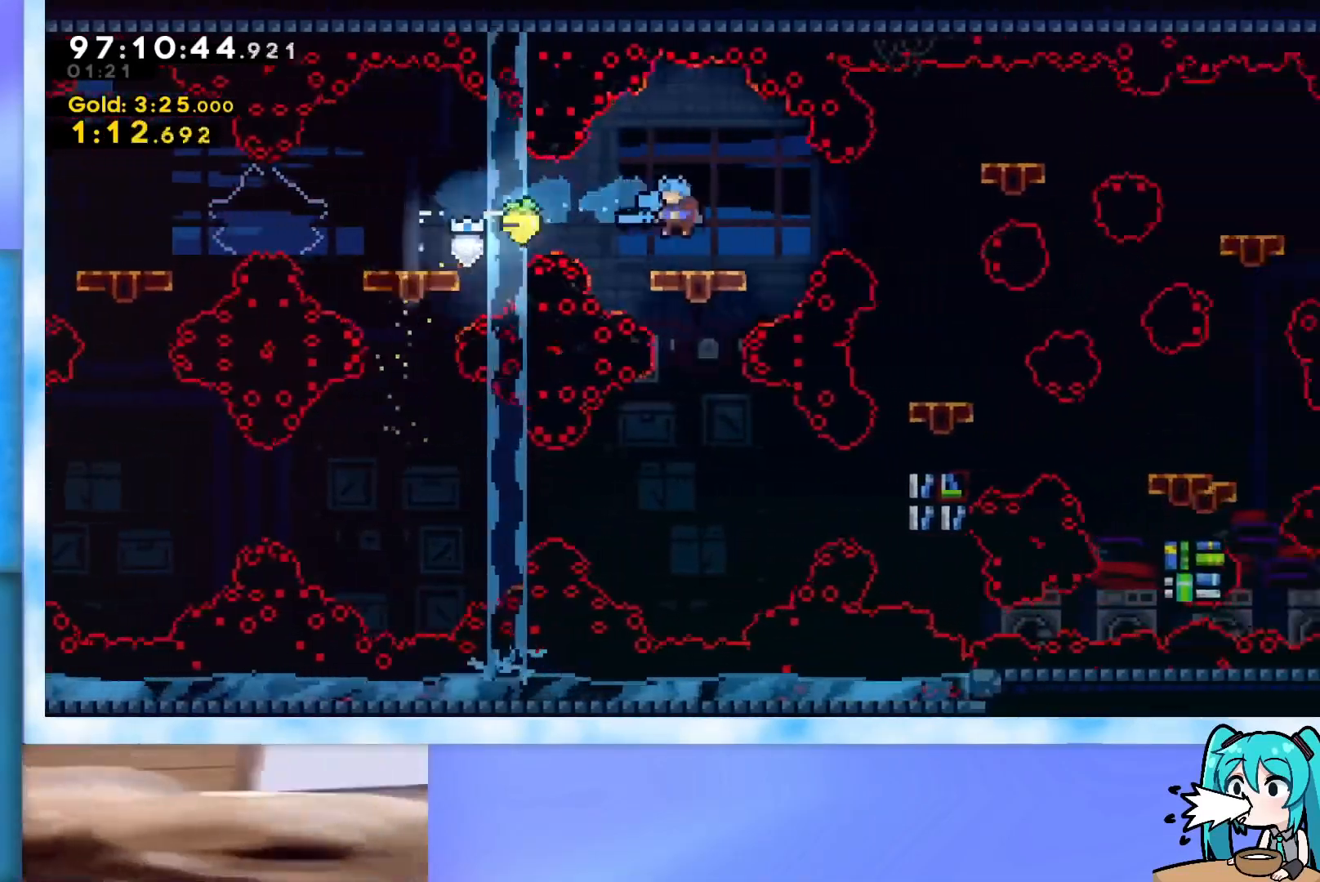
{"keys": [], "events": [[133, "left", "up"], [183, "jump", "down"], [333, "jump", "up"]]}
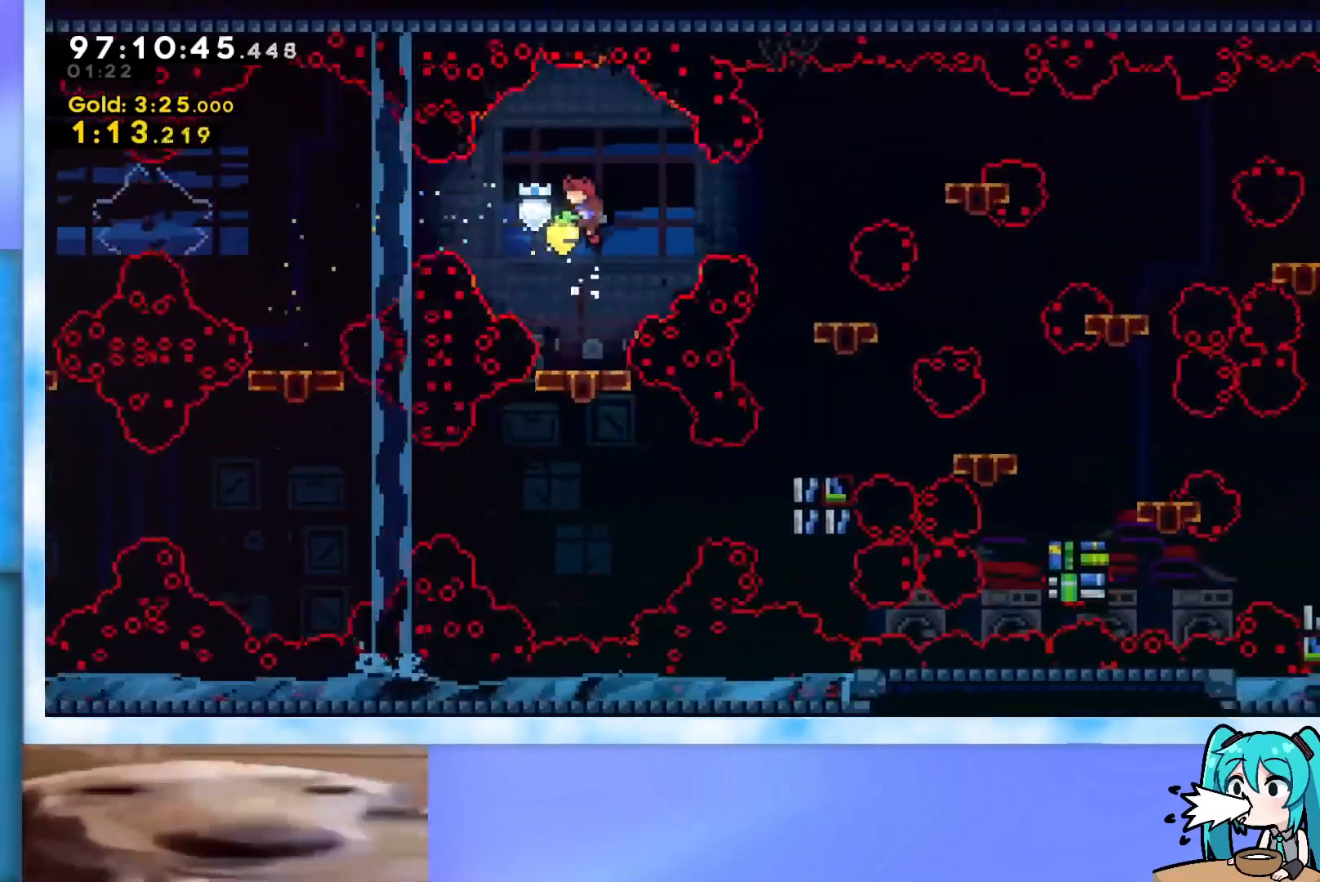
{"keys": [], "events": [[350, "right", "down"], [384, "right", "up"]]}
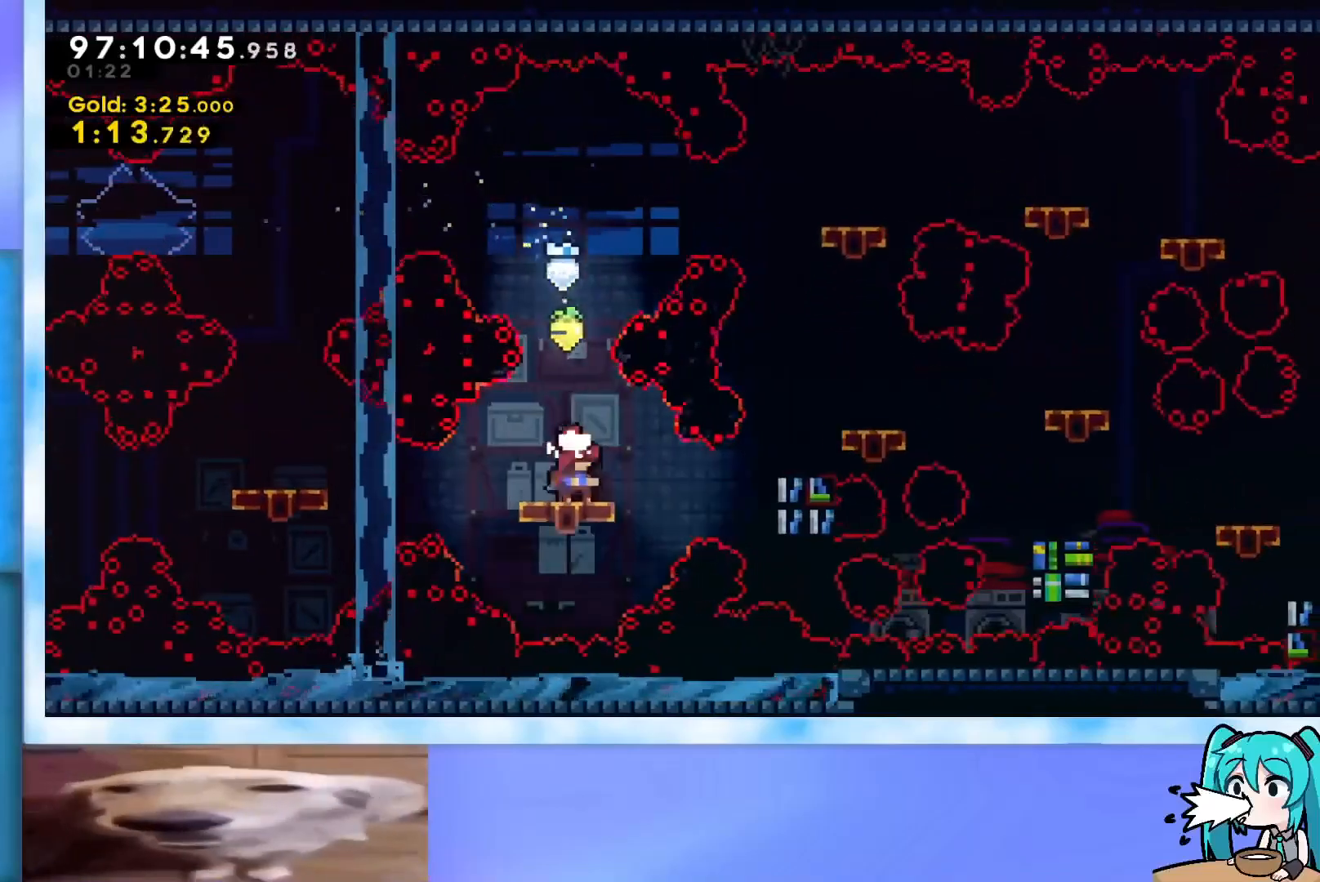
{"keys": ["right"], "events": [[400, "jump", "down"], [450, "right", "down"], [500, "jump", "up"]]}
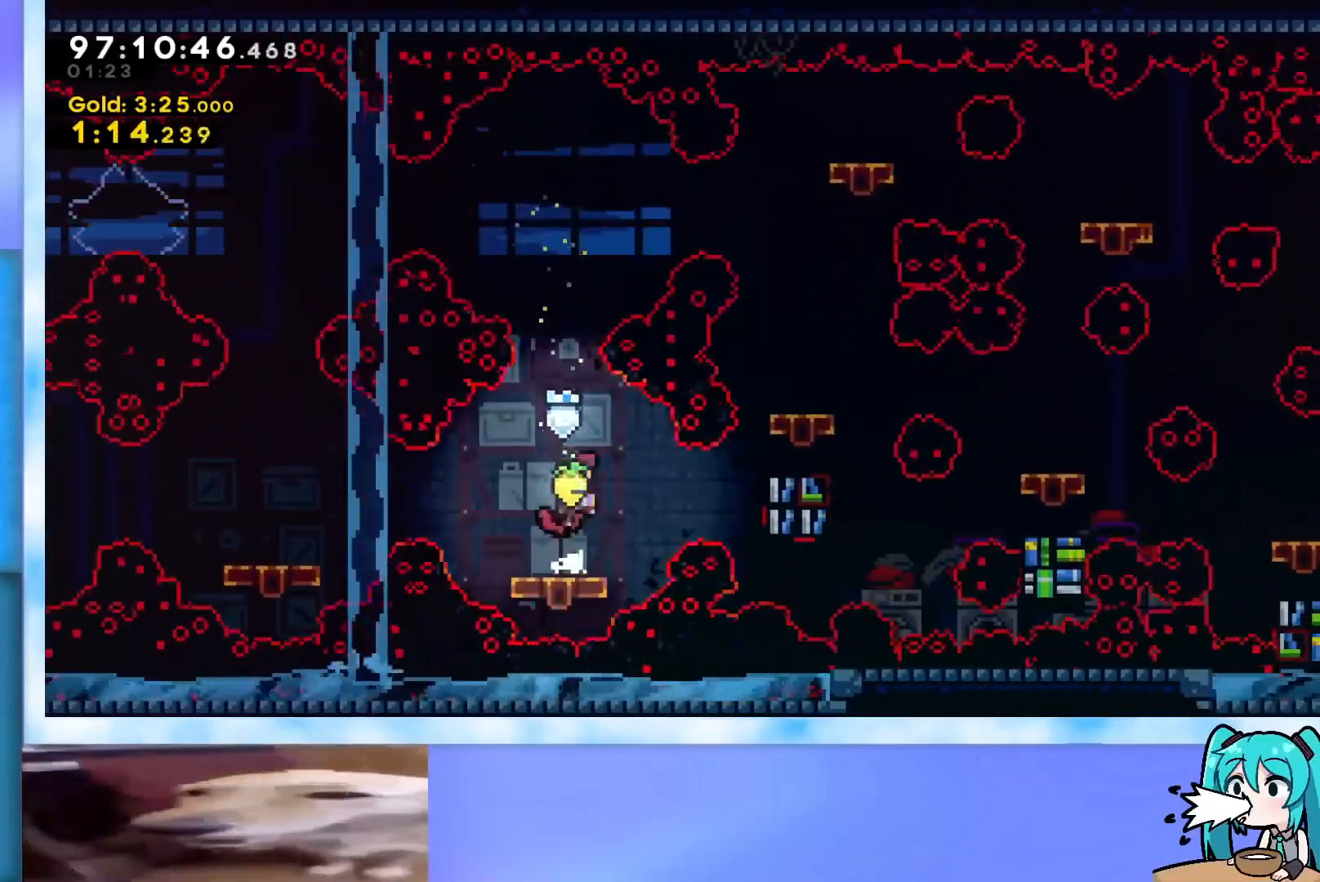
{"keys": ["grab", "up"], "events": [[50, "demo", "down"], [150, "demo", "up"], [234, "grab", "down"], [334, "up", "down"], [417, "right", "up"]]}
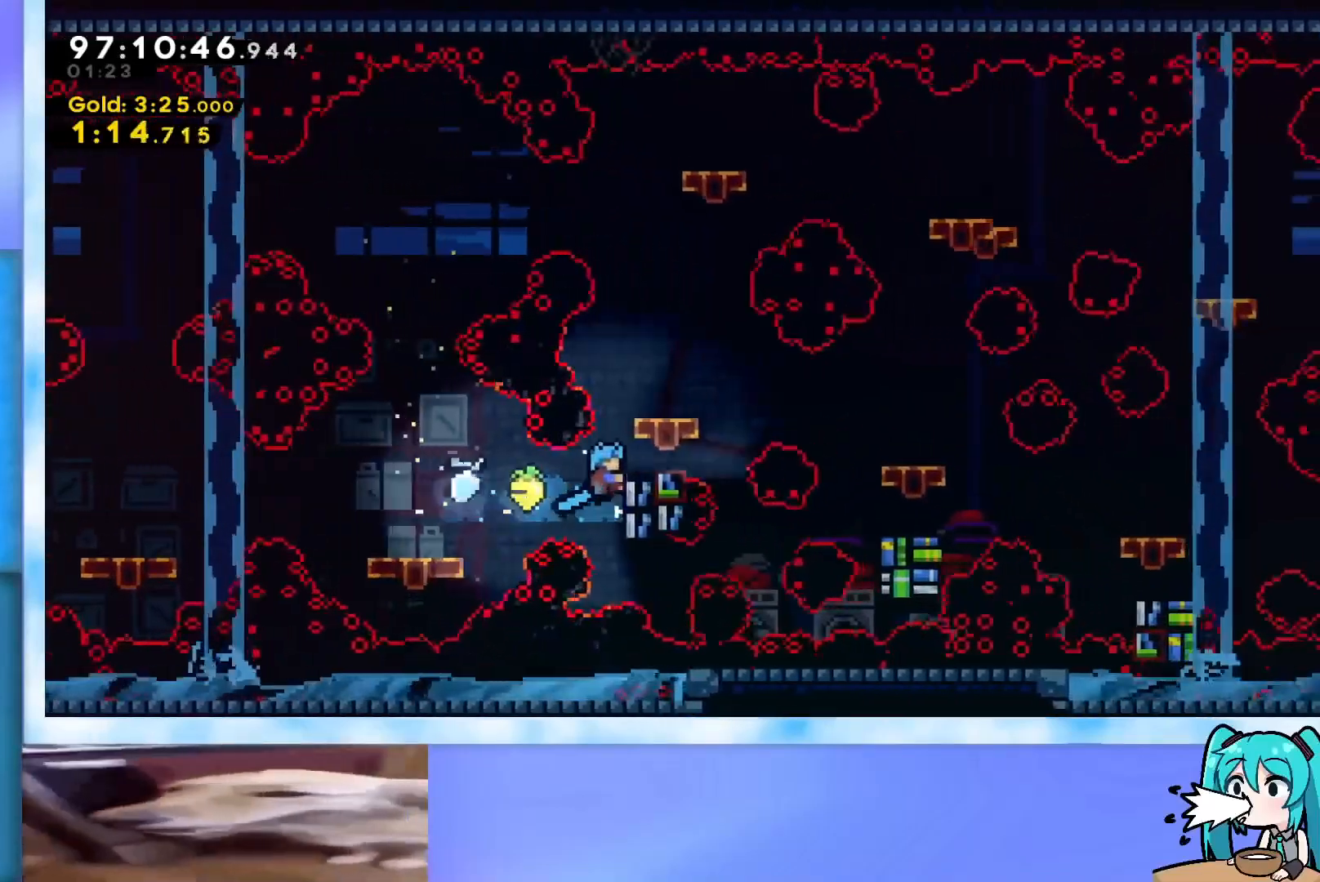
{"keys": ["down", "right"], "events": [[250, "up", "up"], [350, "down", "down"], [383, "right", "down"], [417, "grab", "up"]]}
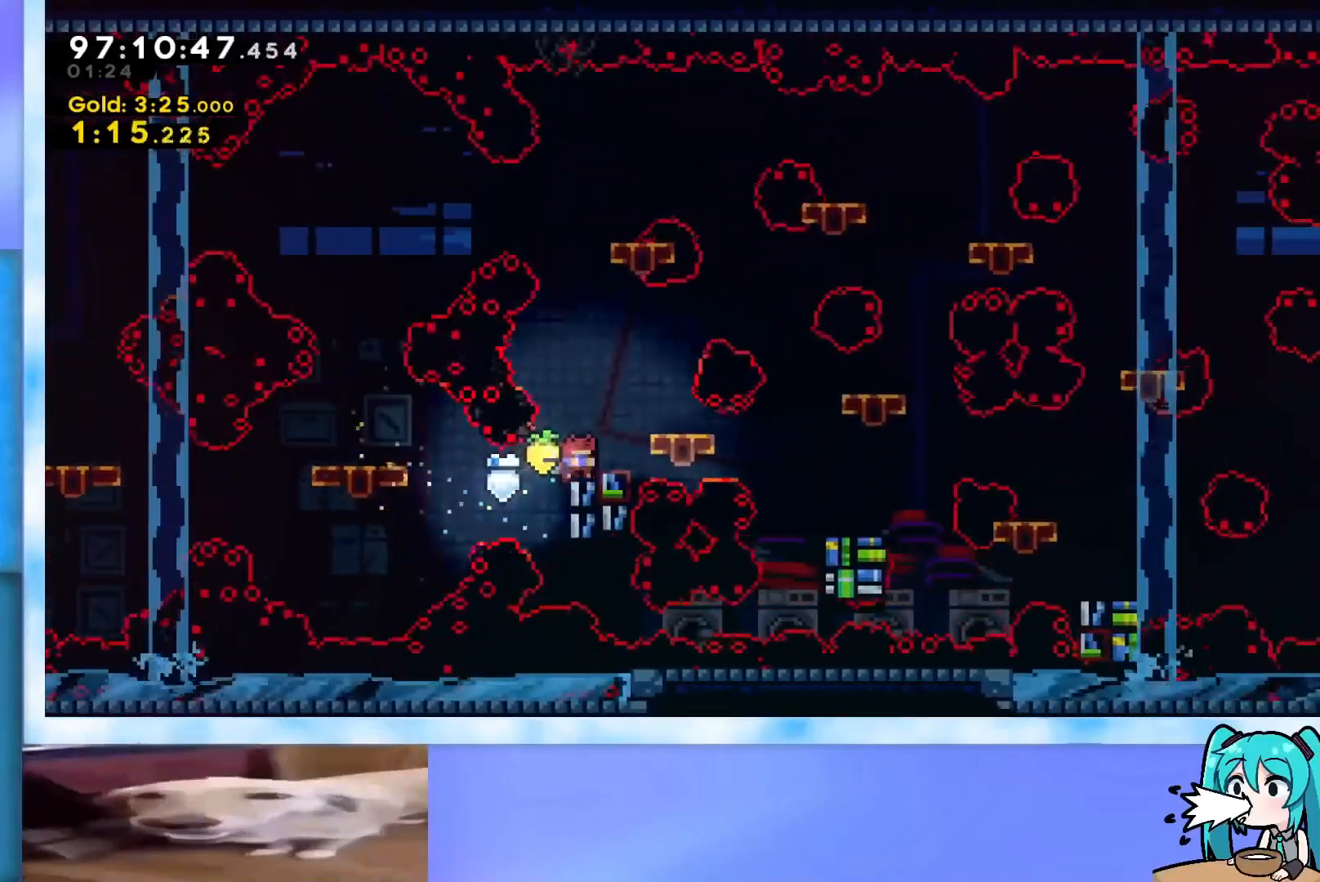
{"keys": ["right"], "events": [[167, "dash", "down"], [317, "dash", "up"], [367, "down", "up"]]}
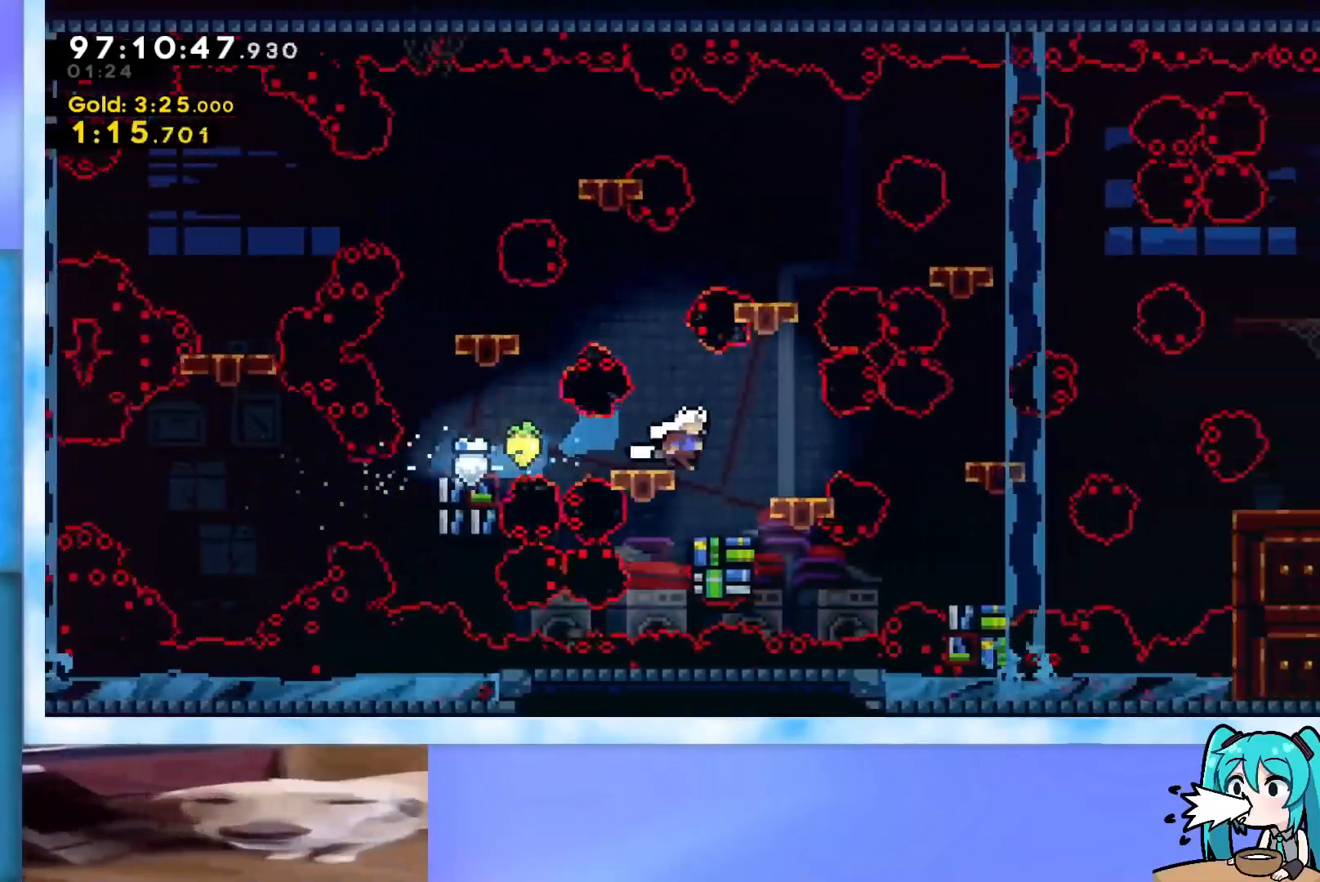
{"keys": [], "events": [[100, "right", "up"], [367, "left", "down"], [417, "left", "up"]]}
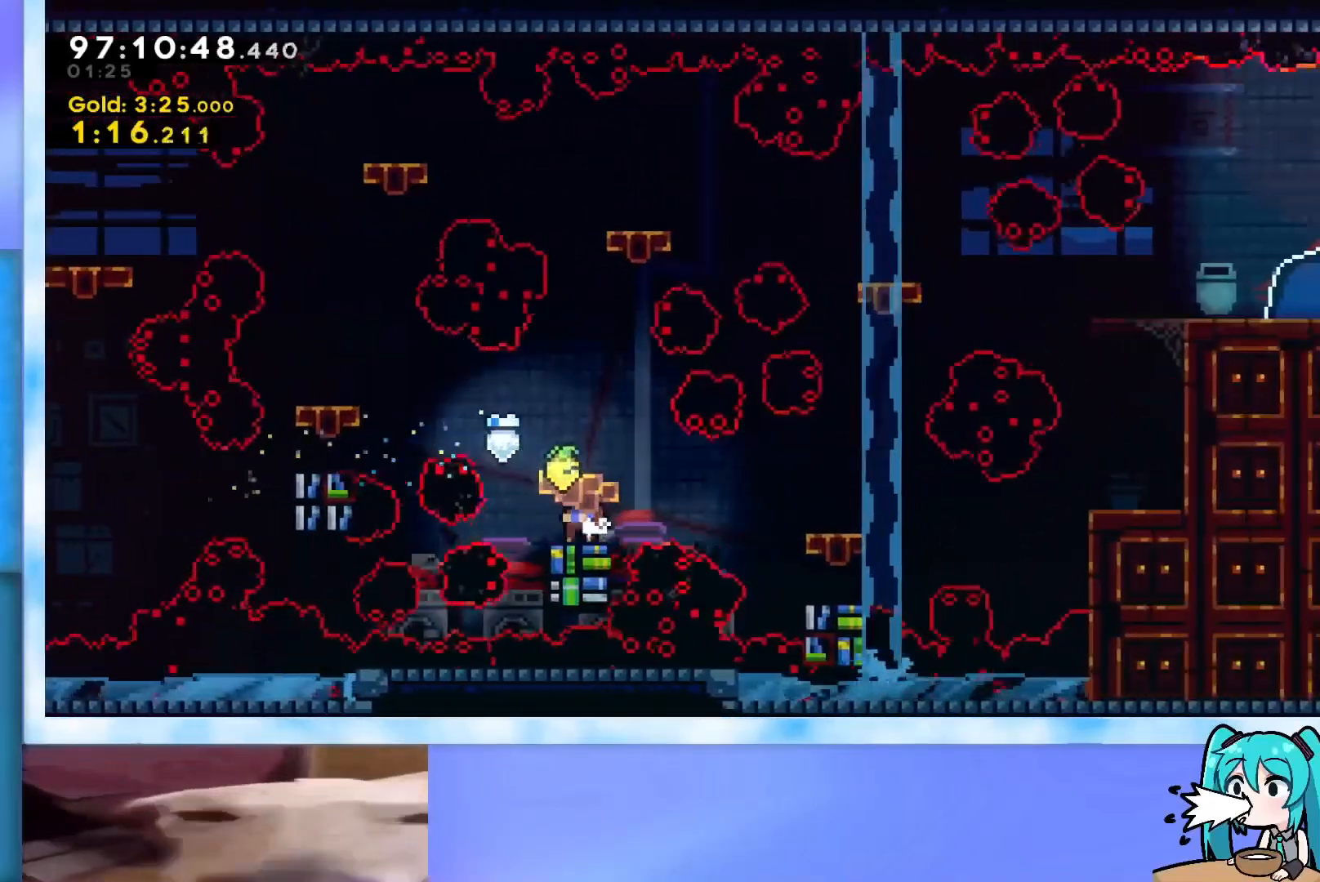
{"keys": ["down", "right"], "events": [[67, "down", "down"], [117, "right", "down"], [350, "dash", "down"], [484, "dash", "up"]]}
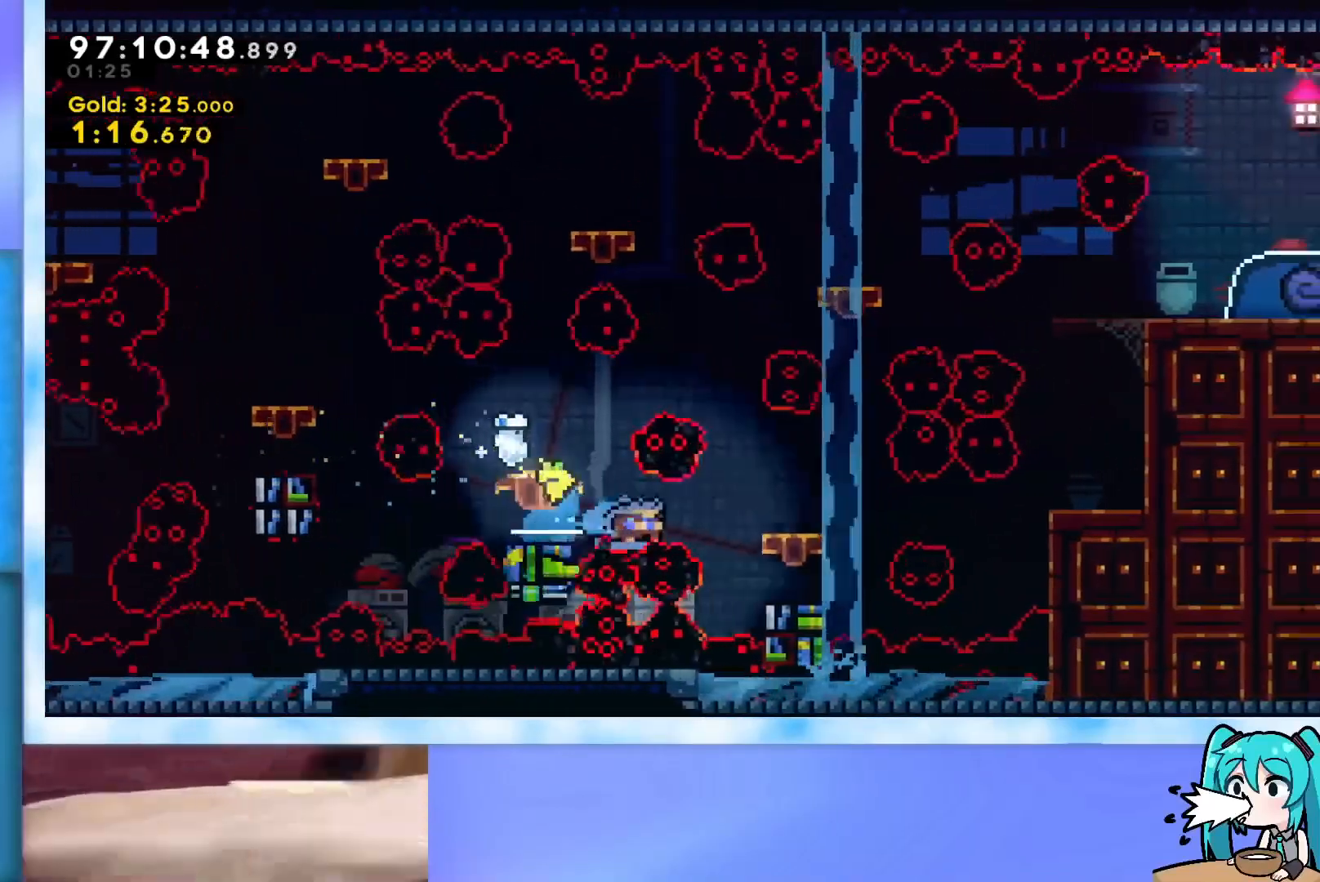
{"keys": [], "events": [[83, "down", "up"], [133, "right", "up"], [267, "right", "down"], [367, "right", "up"]]}
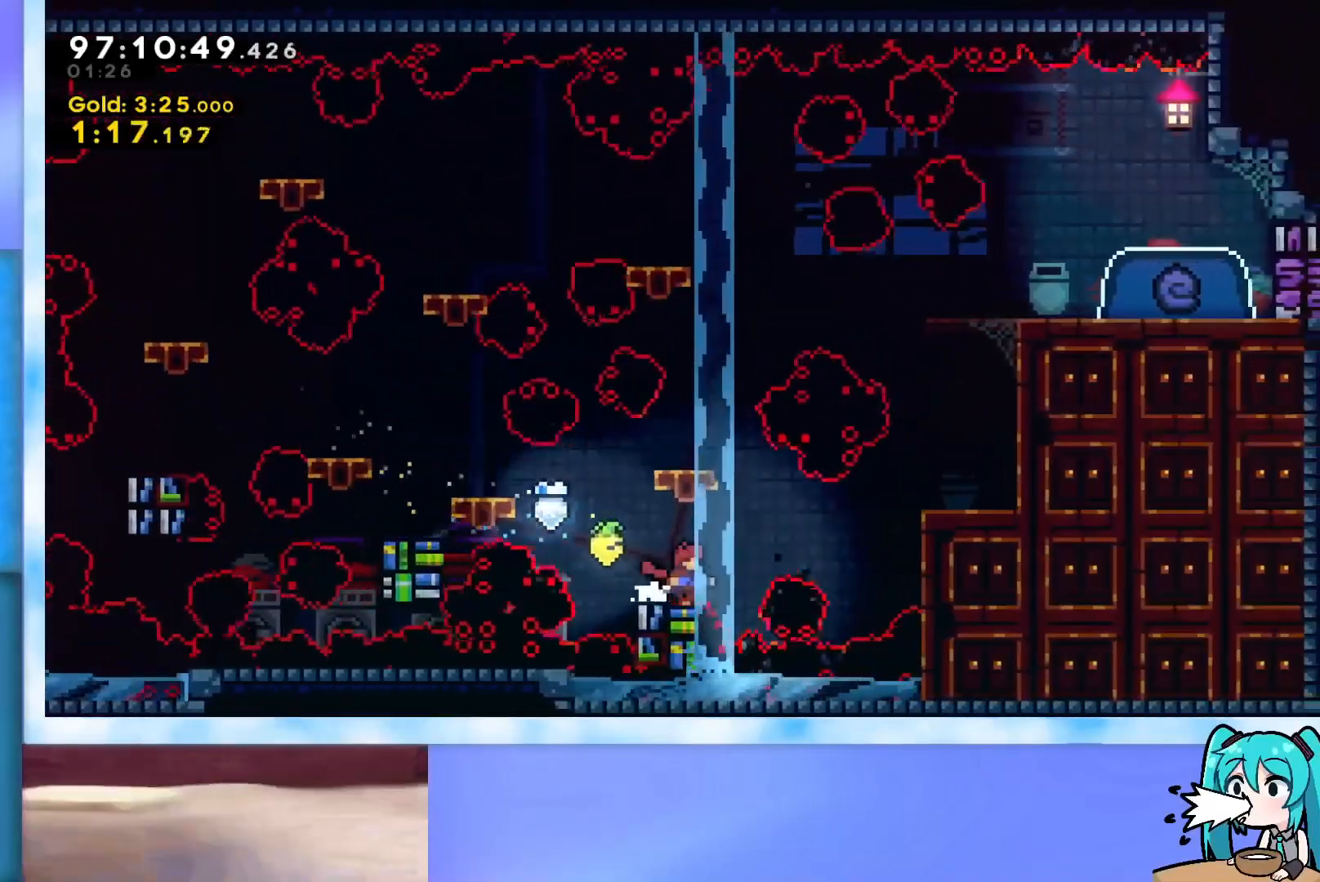
{"keys": [], "events": []}
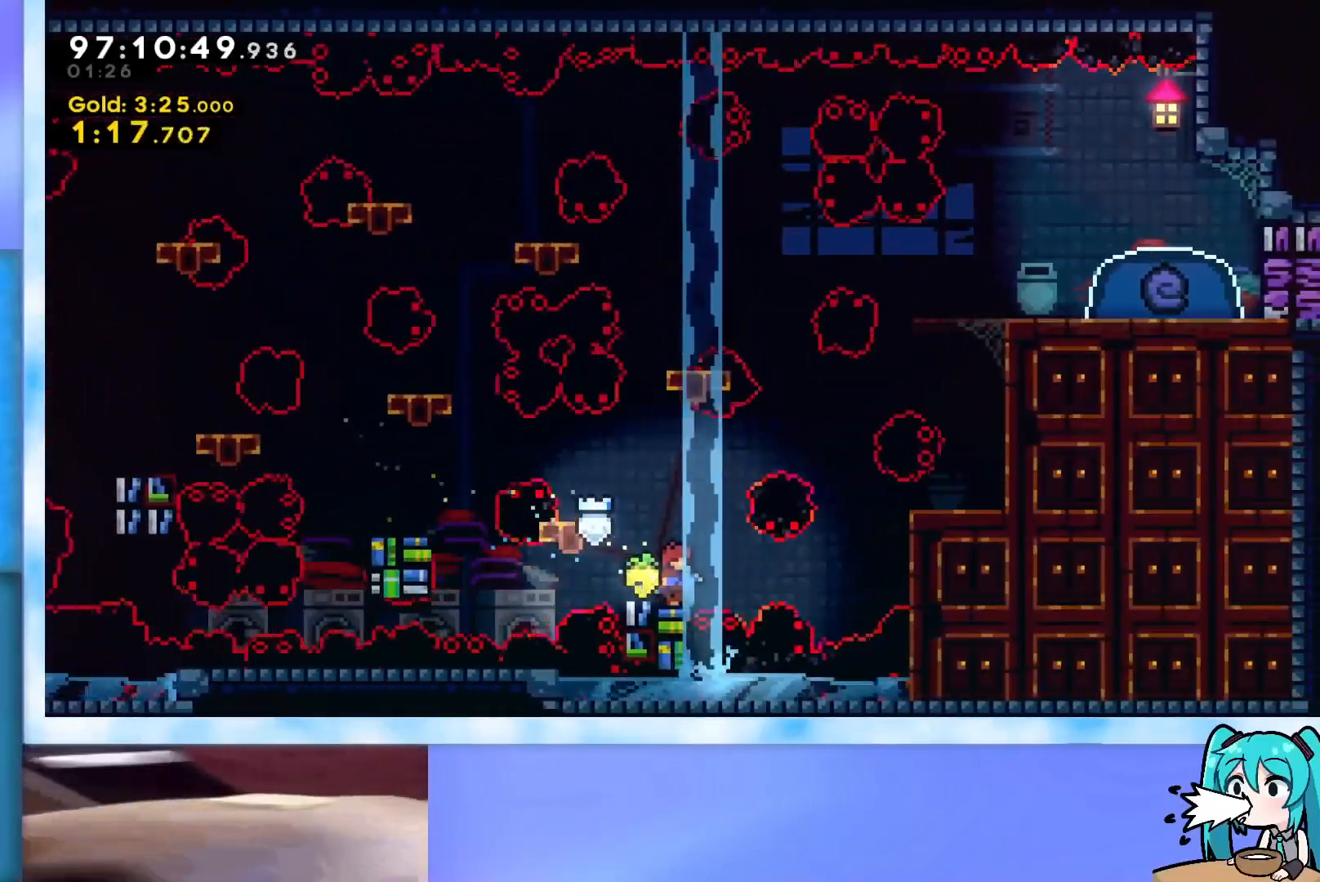
{"keys": [], "events": []}
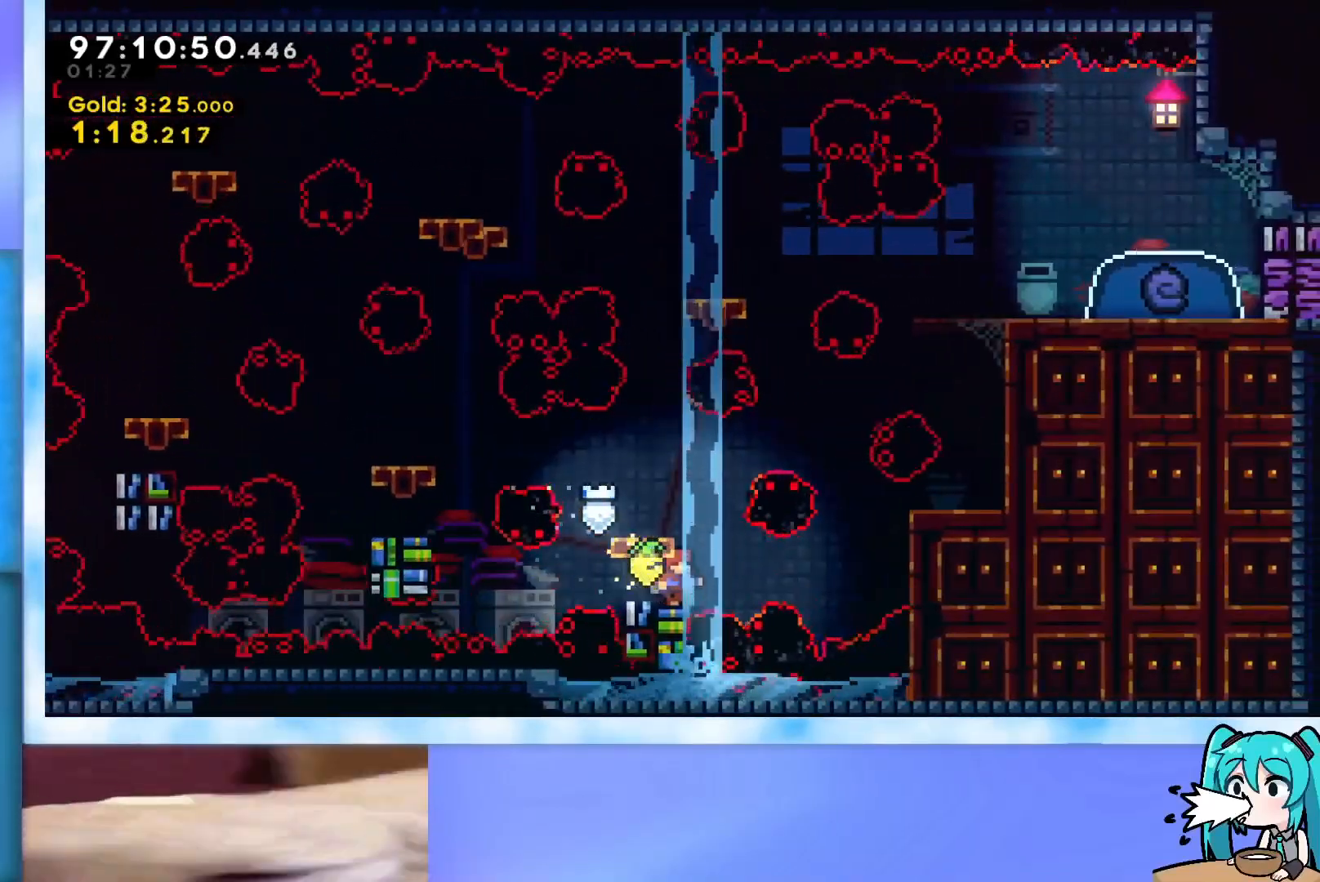
{"keys": ["grab", "right"], "events": [[234, "jump", "down"], [284, "jump", "up"], [284, "right", "down"], [384, "demo", "down"], [418, "demo", "up"], [468, "grab", "down"]]}
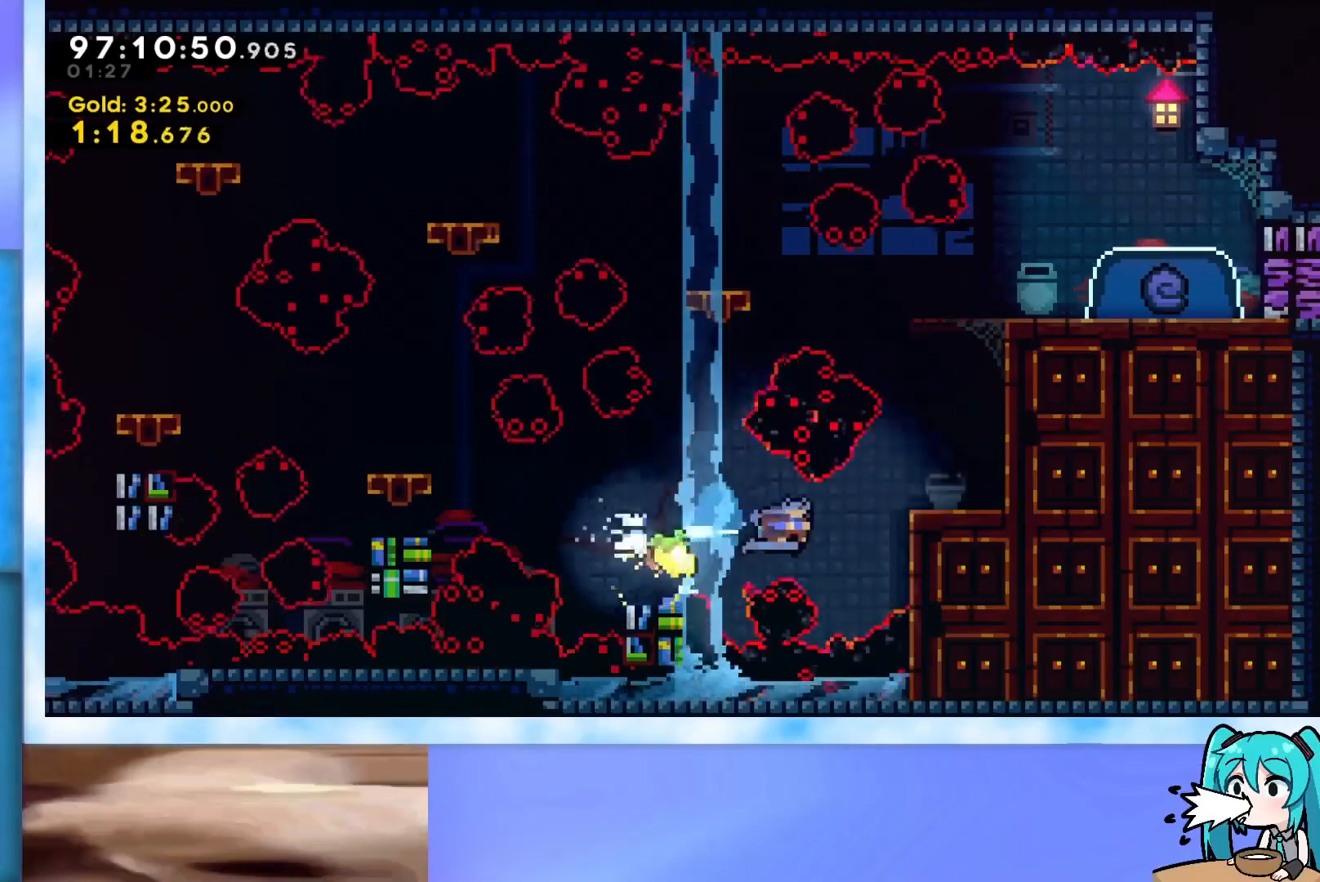
{"keys": ["grab", "right", "up"], "events": [[250, "up", "down"]]}
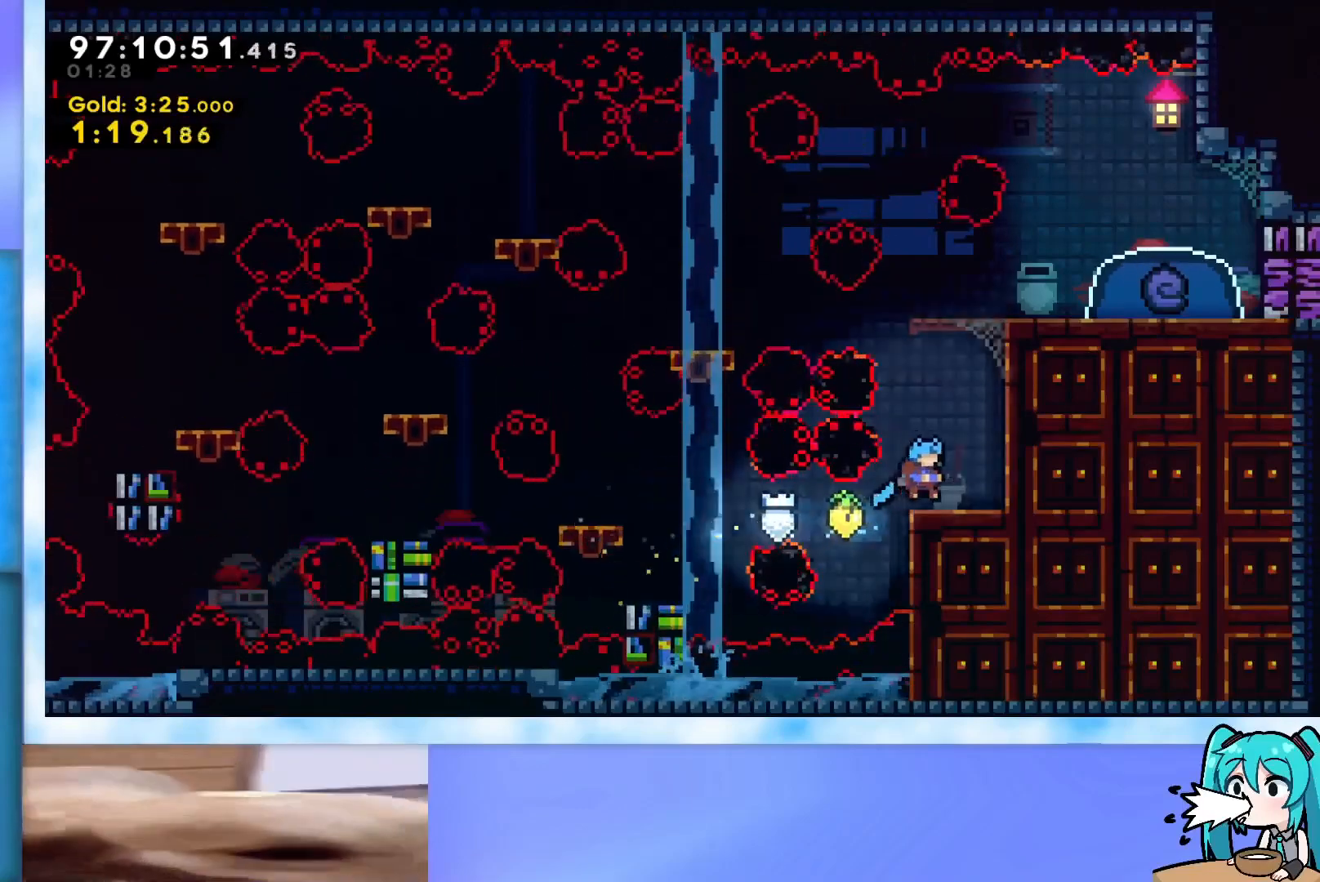
{"keys": ["dash", "jump", "right", "up"], "events": [[84, "grab", "up"], [134, "right", "up"], [134, "up", "up"], [217, "jump", "down"], [451, "right", "down"], [451, "up", "down"], [501, "dash", "down"]]}
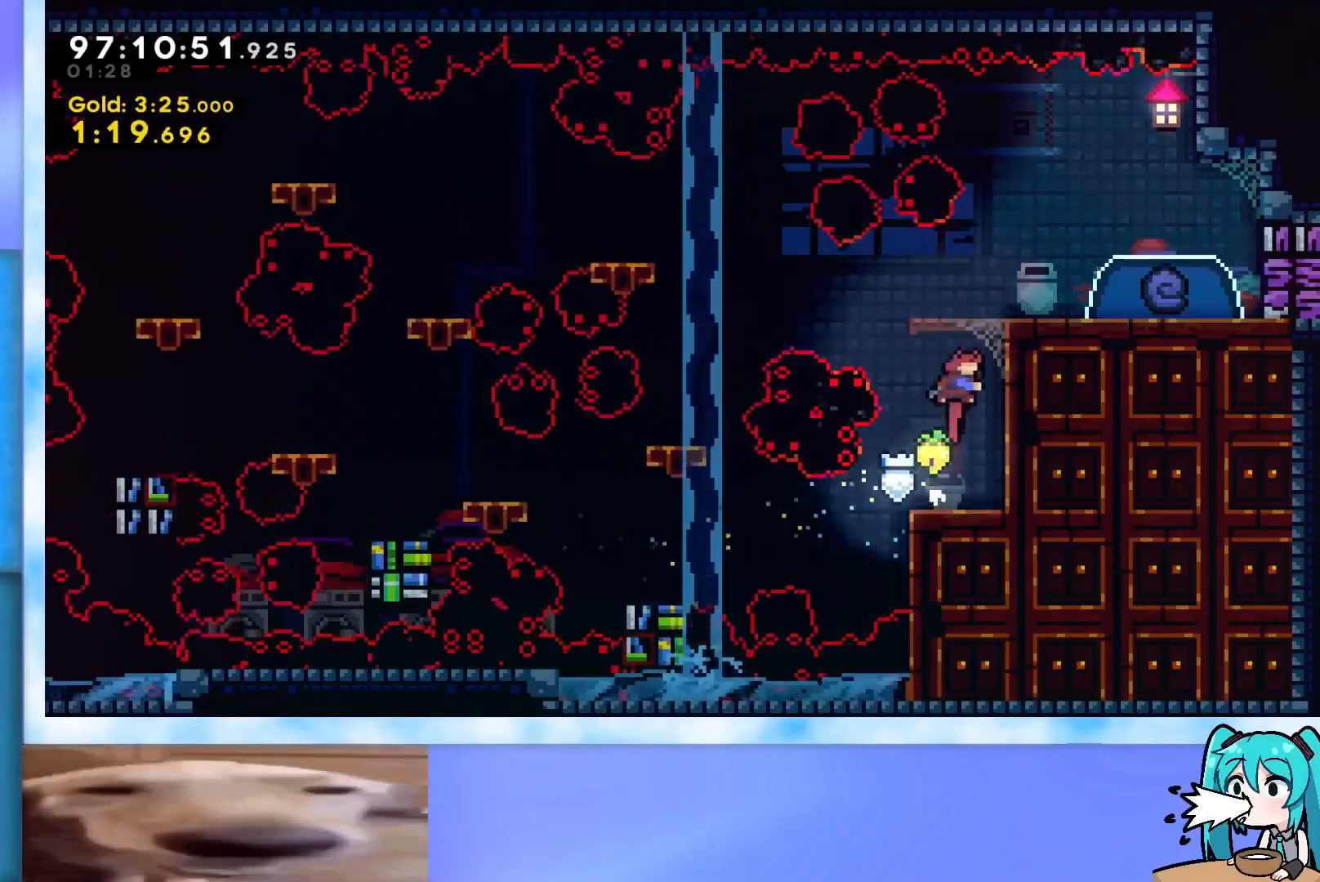
{"keys": ["grab", "right", "up"], "events": [[100, "dash", "up"], [183, "grab", "down"], [417, "jump", "up"]]}
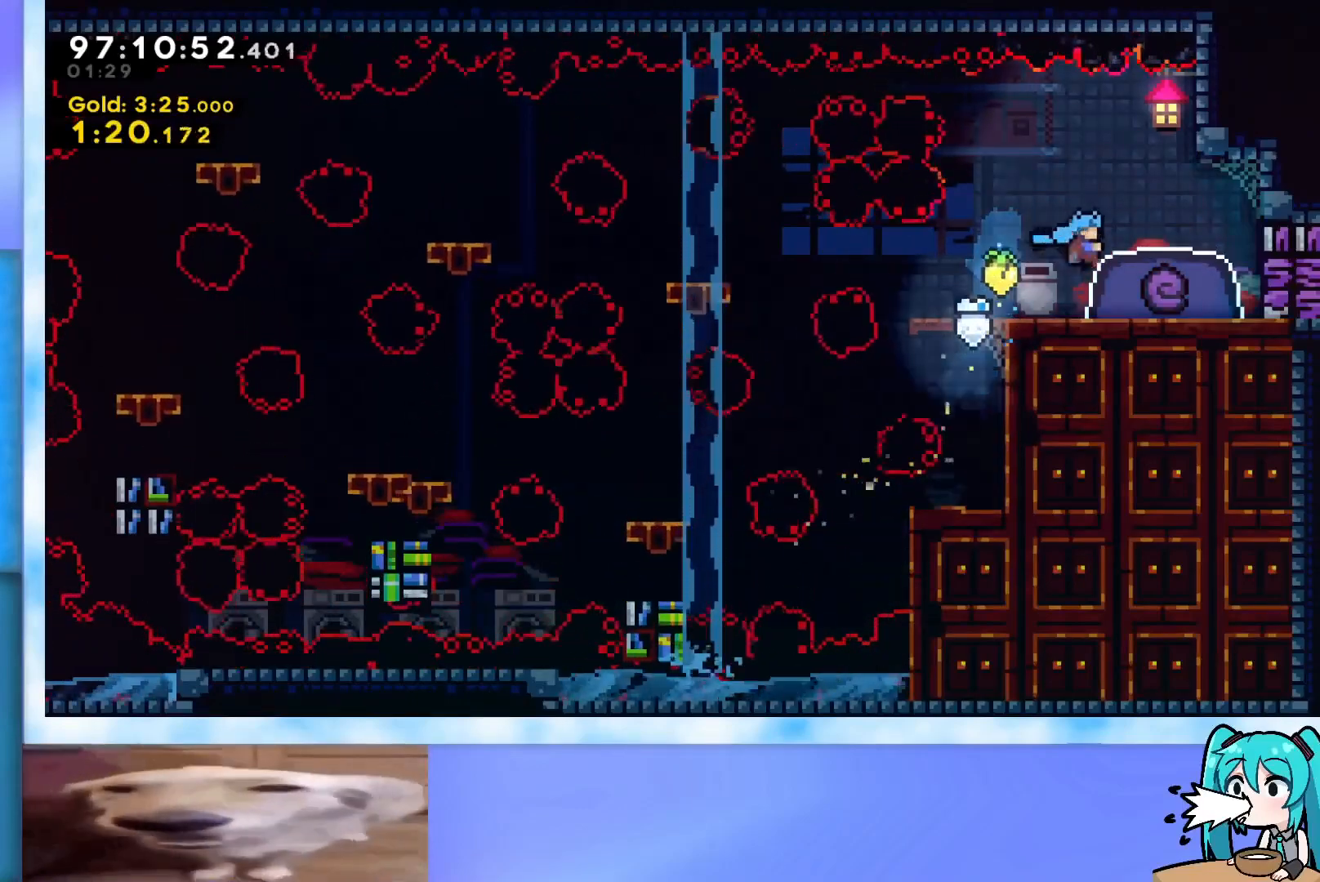
{"keys": ["down"], "events": [[17, "jump", "down"], [117, "grab", "up"], [117, "jump", "up"], [117, "up", "up"], [151, "right", "up"], [251, "down", "down"], [251, "right", "down"], [301, "dash", "down"], [434, "right", "up"], [484, "dash", "up"]]}
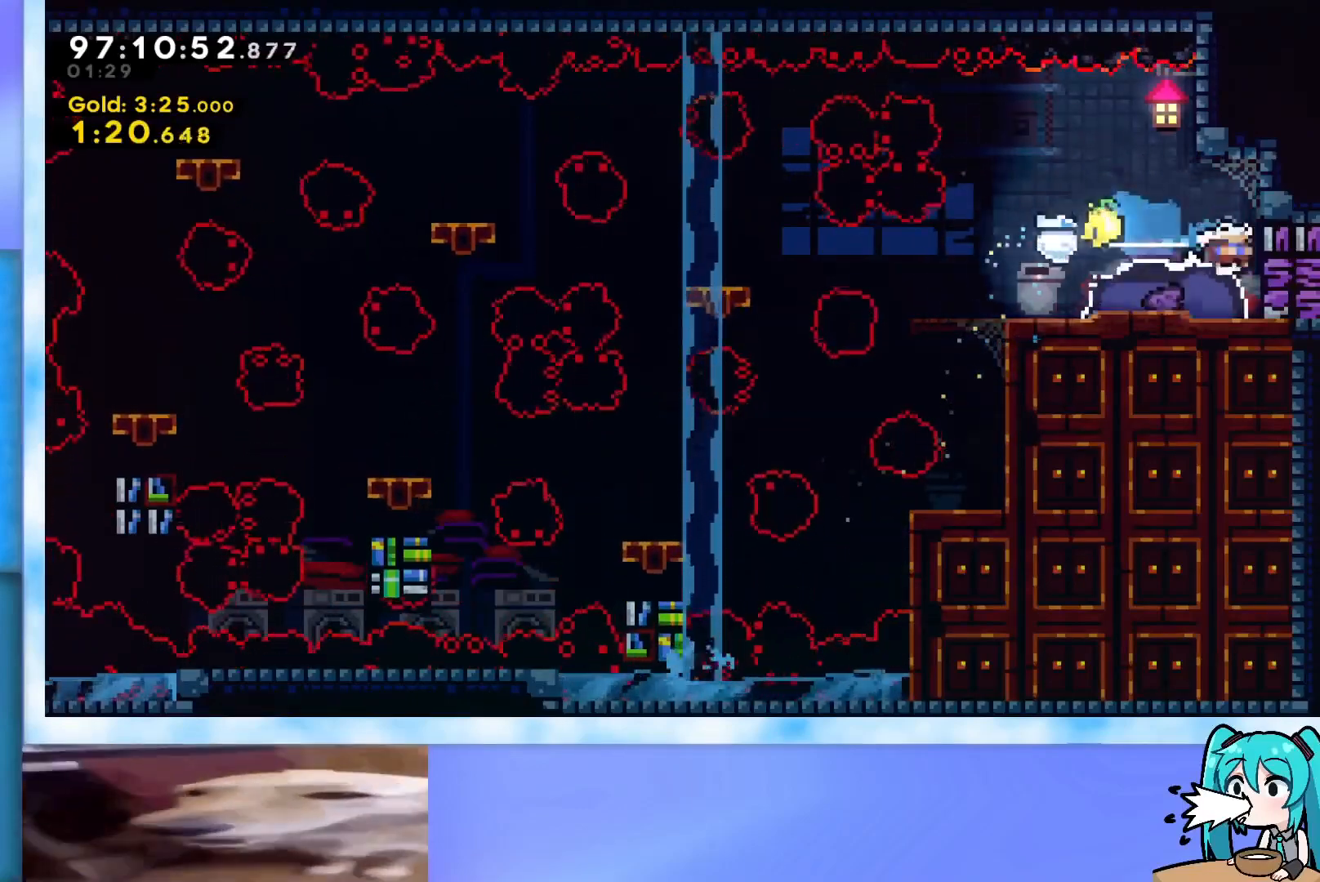
{"keys": ["jump", "left"], "events": [[33, "down", "up"], [367, "jump", "down"], [367, "left", "down"]]}
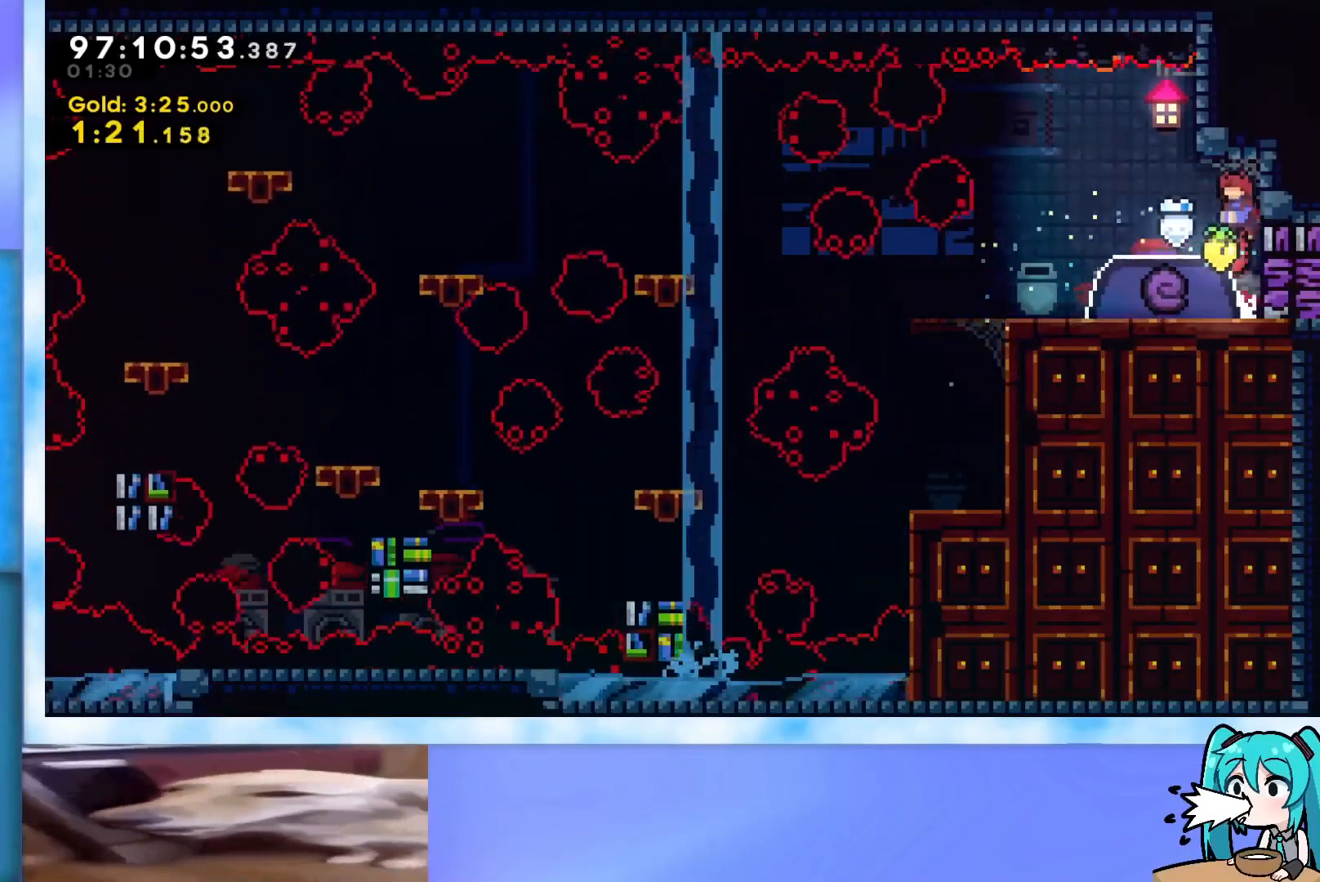
{"keys": [], "events": [[50, "jump", "up"], [101, "down", "down"], [151, "dash", "down"], [151, "left", "up"], [284, "dash", "up"], [468, "down", "up"]]}
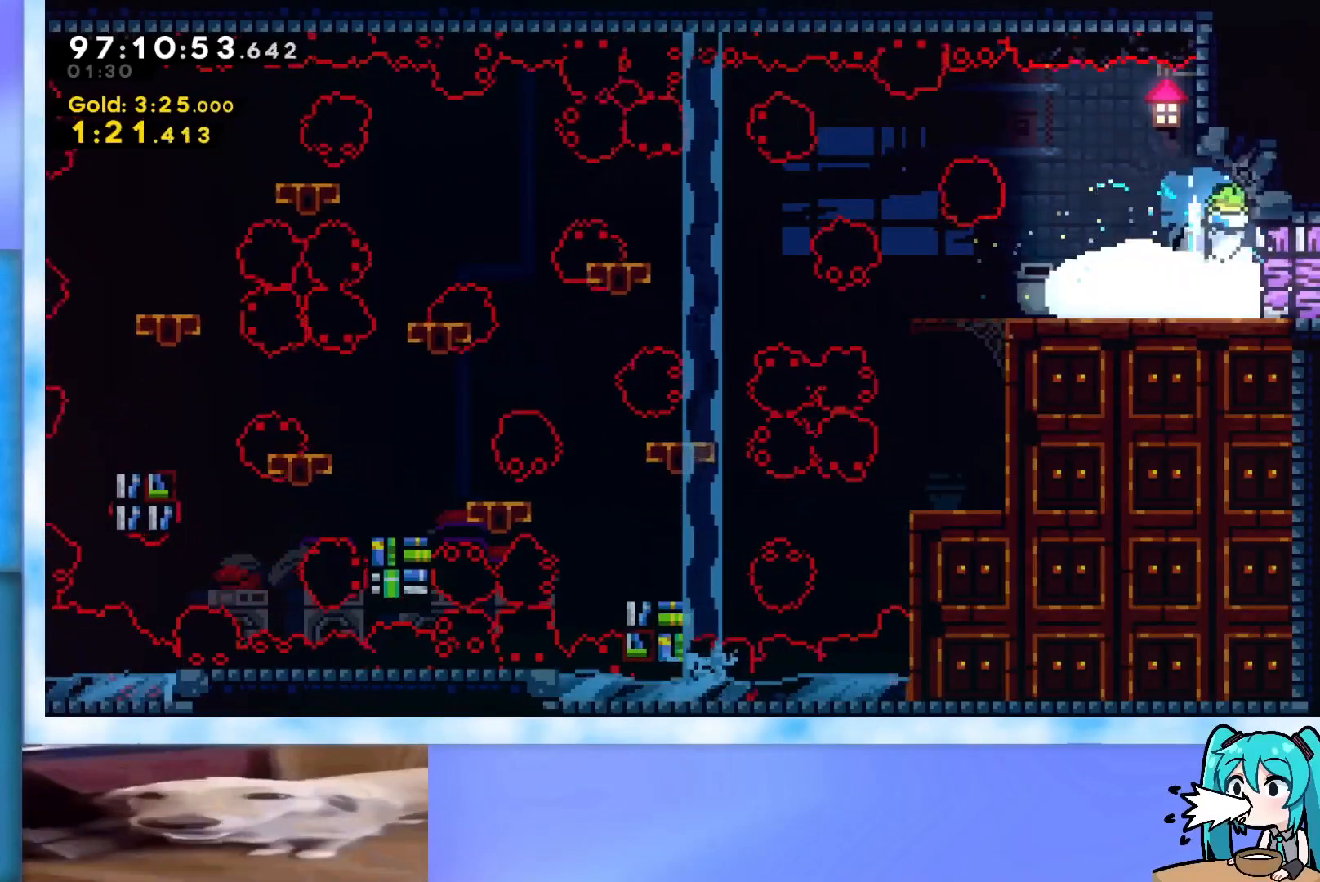
{"keys": [], "events": []}
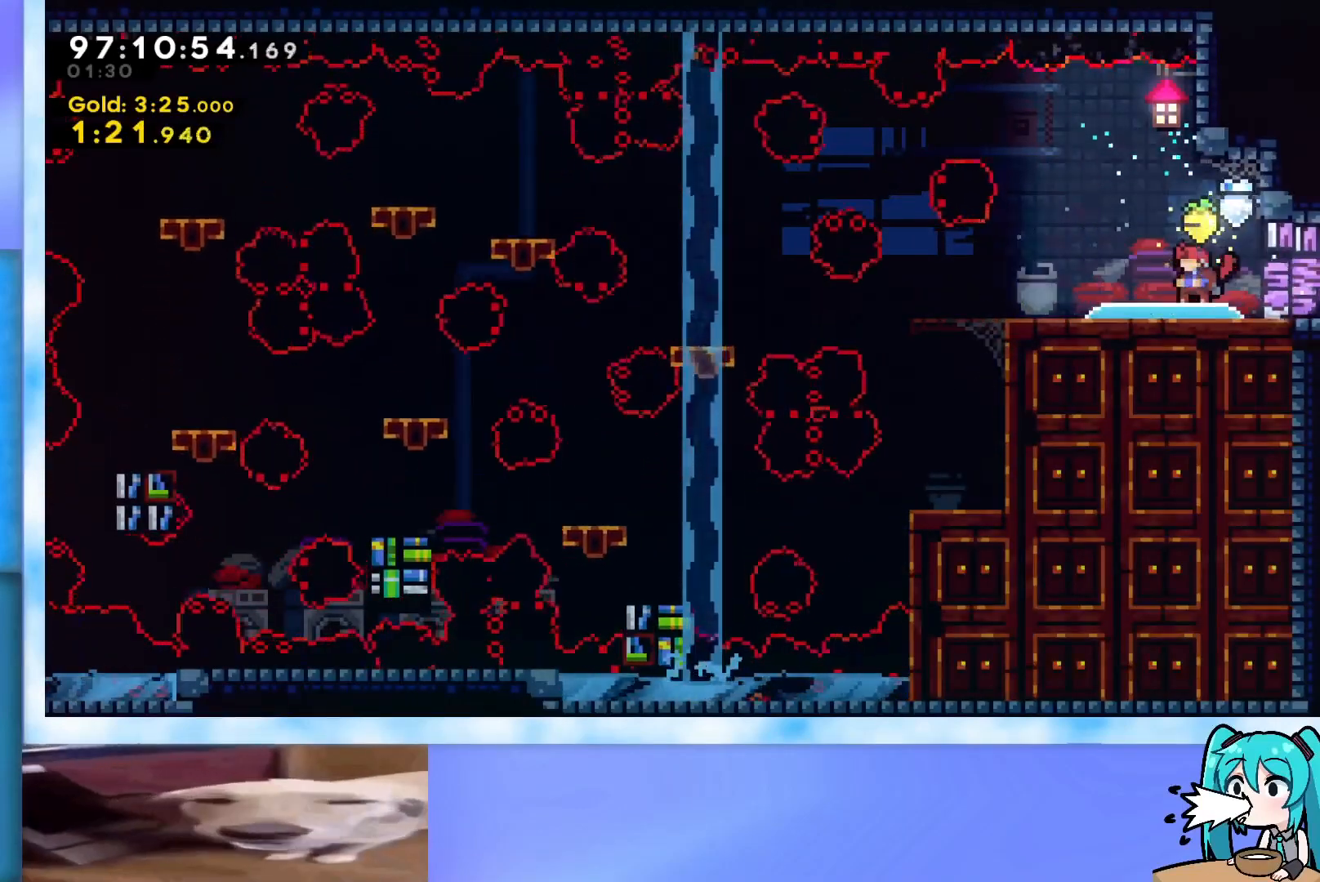
{"keys": [], "events": [[367, "up", "down"], [418, "up", "up"]]}
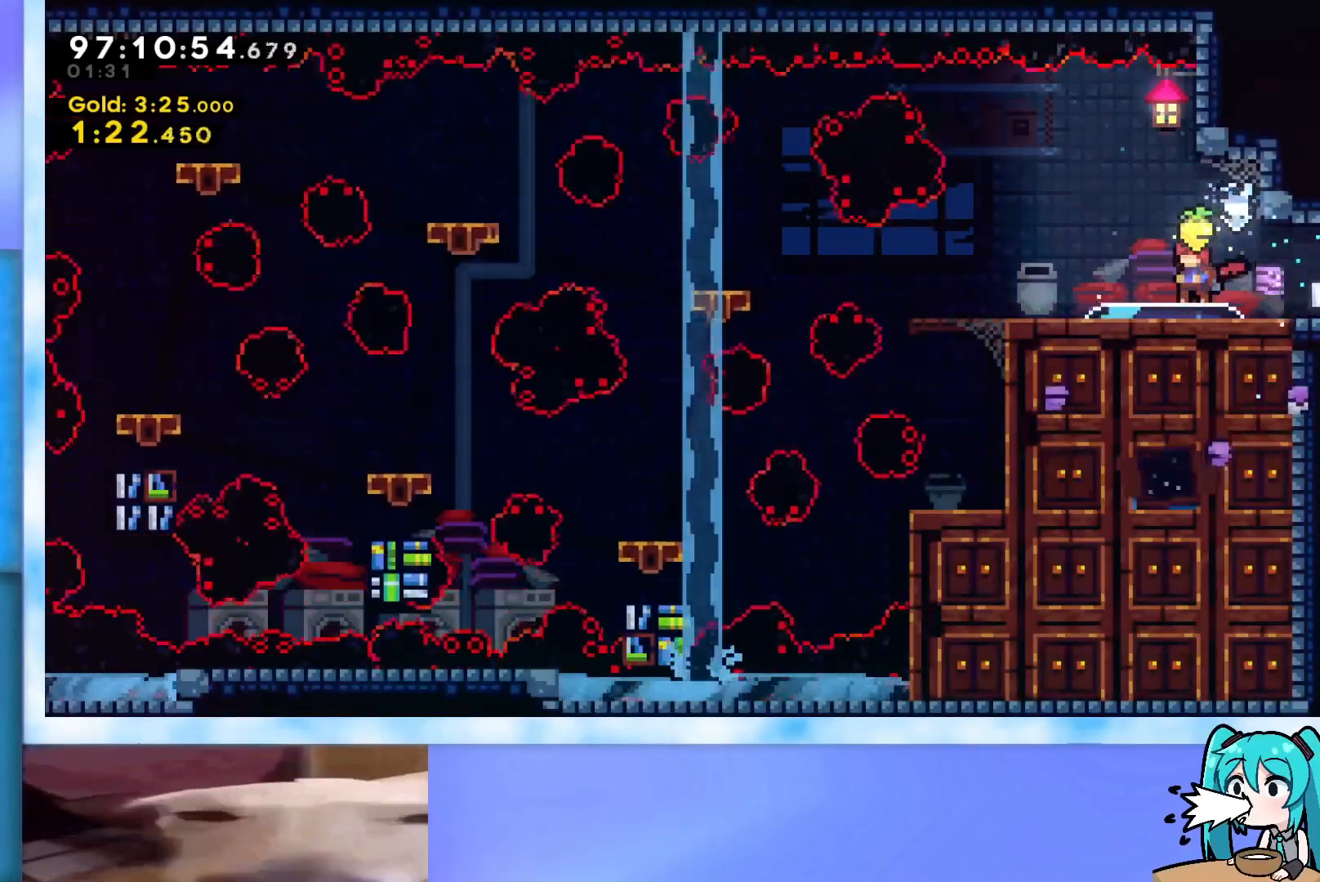
{"keys": ["down", "right"], "events": [[50, "right", "down"], [50, "up", "down"], [83, "down", "down"], [83, "up", "up"]]}
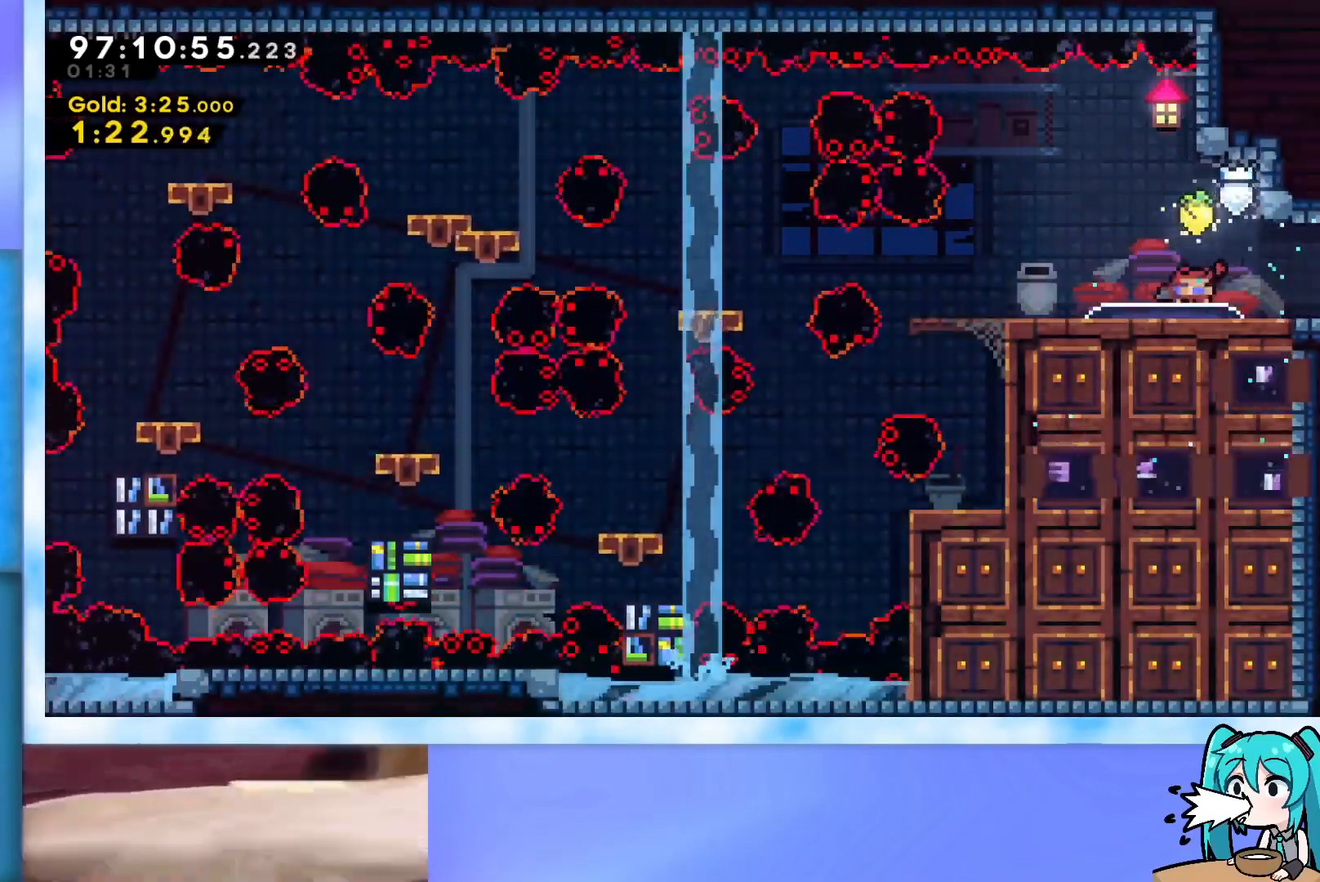
{"keys": ["dash", "jump", "right"], "events": [[151, "dash", "down"], [184, "jump", "down"], [367, "down", "up"]]}